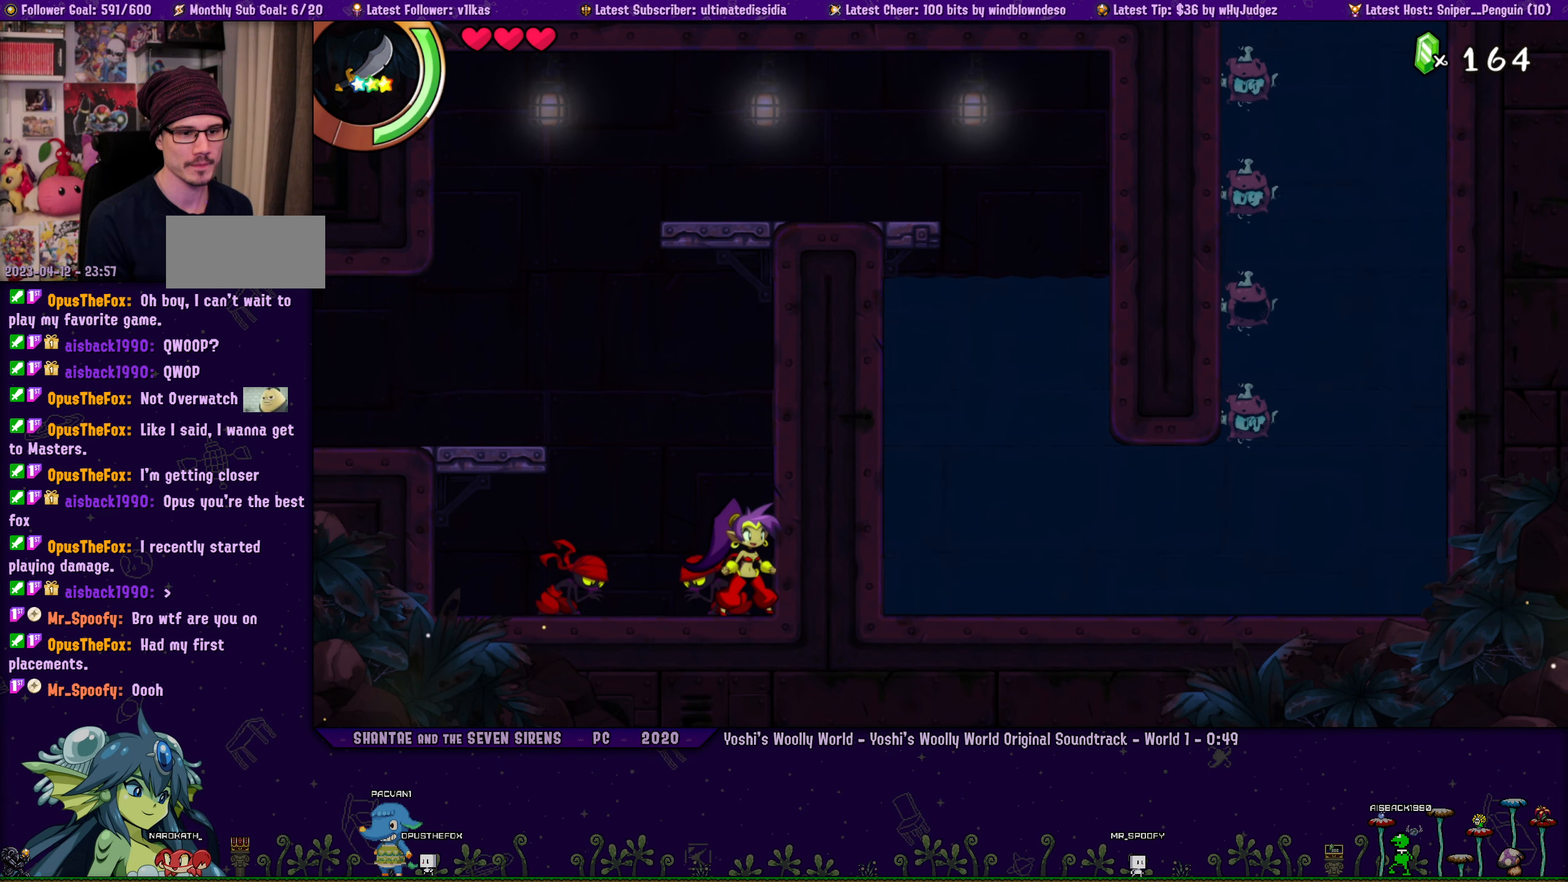
Gameplay with a controller (PlayStation layout); each line is a JSON object with the inputs held at the frame after it. "events" lists button and stick changes between this image and that frame as [ms after this image, input, new state], when the widget could be followed in between. Not read: L2 R2 R3 right_stick.
{"buttons": ["DPAD_LEFT"], "left_stick": "center", "events": [[50, "DPAD_LEFT", "down"], [83, "left_stick", "right"], [100, "DPAD_LEFT", "up"], [166, "left_stick", "center"], [250, "DPAD_LEFT", "down"], [283, "left_stick", "right"], [300, "DPAD_LEFT", "up"], [366, "left_stick", "center"], [466, "DPAD_LEFT", "down"]]}
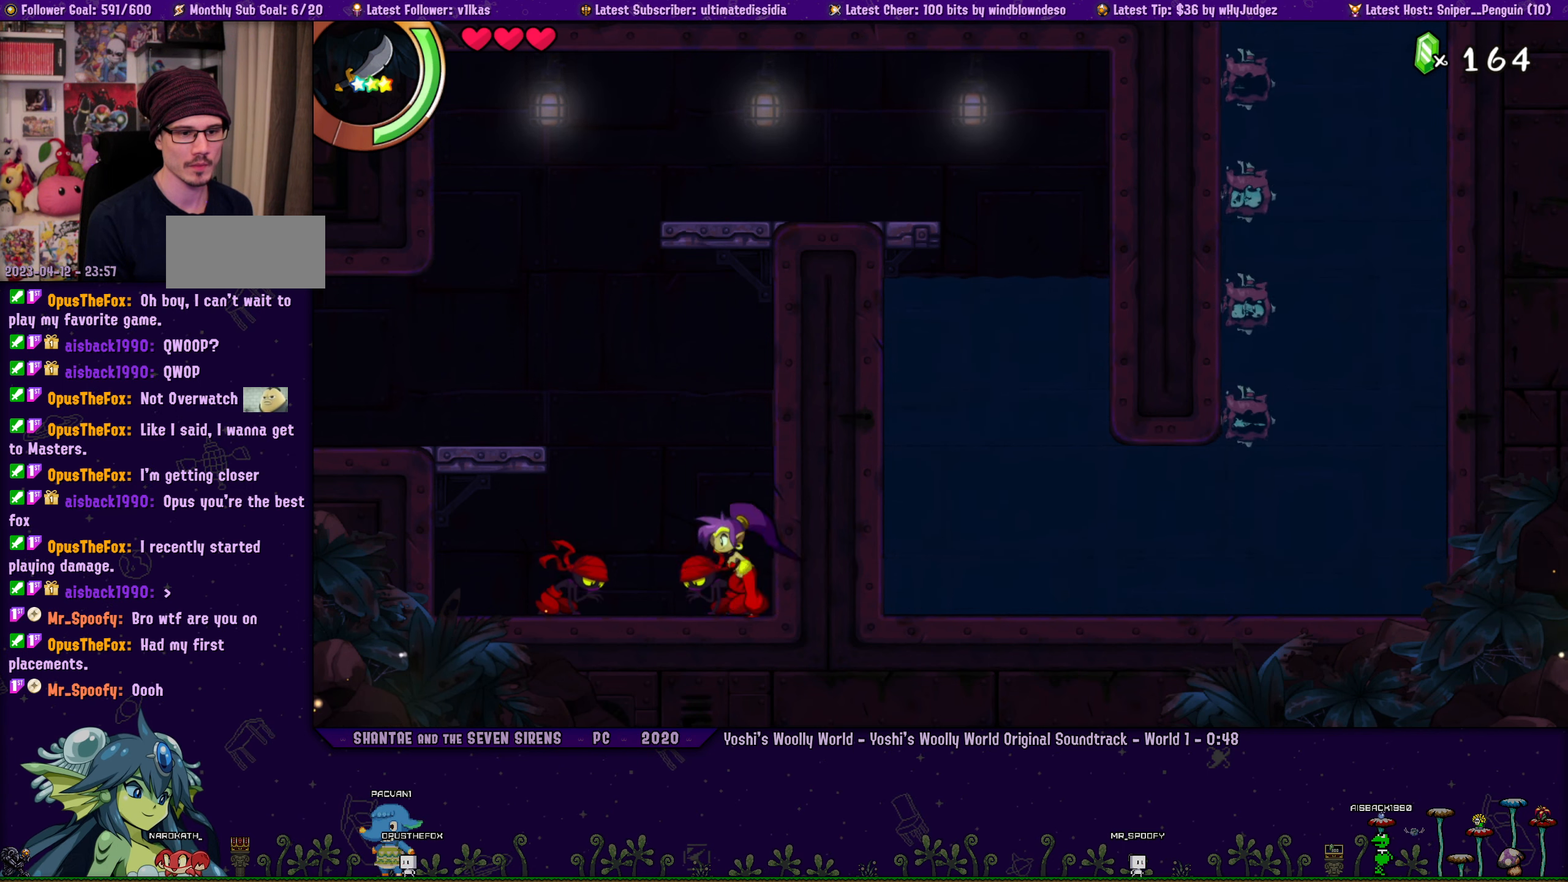
{"buttons": [], "left_stick": "center", "events": [[16, "DPAD_LEFT", "up"], [16, "left_stick", "right"], [100, "left_stick", "center"], [183, "DPAD_LEFT", "down"], [216, "left_stick", "right"], [233, "DPAD_LEFT", "up"], [300, "left_stick", "center"], [400, "left_stick", "right"], [416, "DPAD_LEFT", "down"], [450, "DPAD_LEFT", "up"], [450, "left_stick", "center"]]}
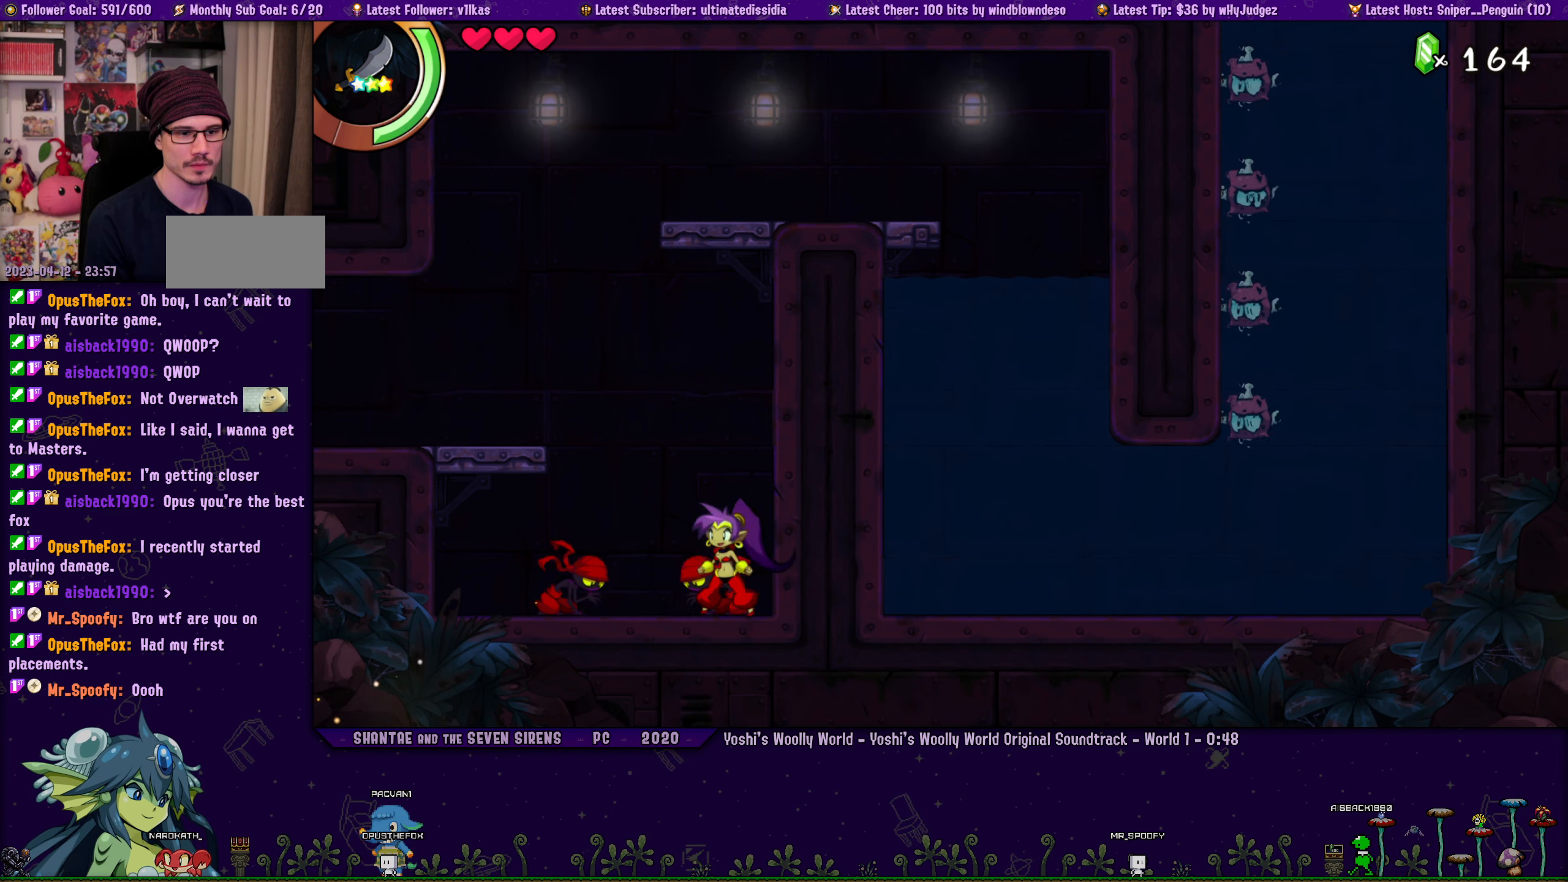
{"buttons": [], "left_stick": "right", "events": [[66, "left_stick", "right"], [150, "DPAD_LEFT", "down"], [166, "left_stick", "center"], [183, "DPAD_LEFT", "up"], [283, "left_stick", "right"], [350, "DPAD_LEFT", "down"], [366, "left_stick", "center"], [383, "DPAD_LEFT", "up"], [450, "left_stick", "right"]]}
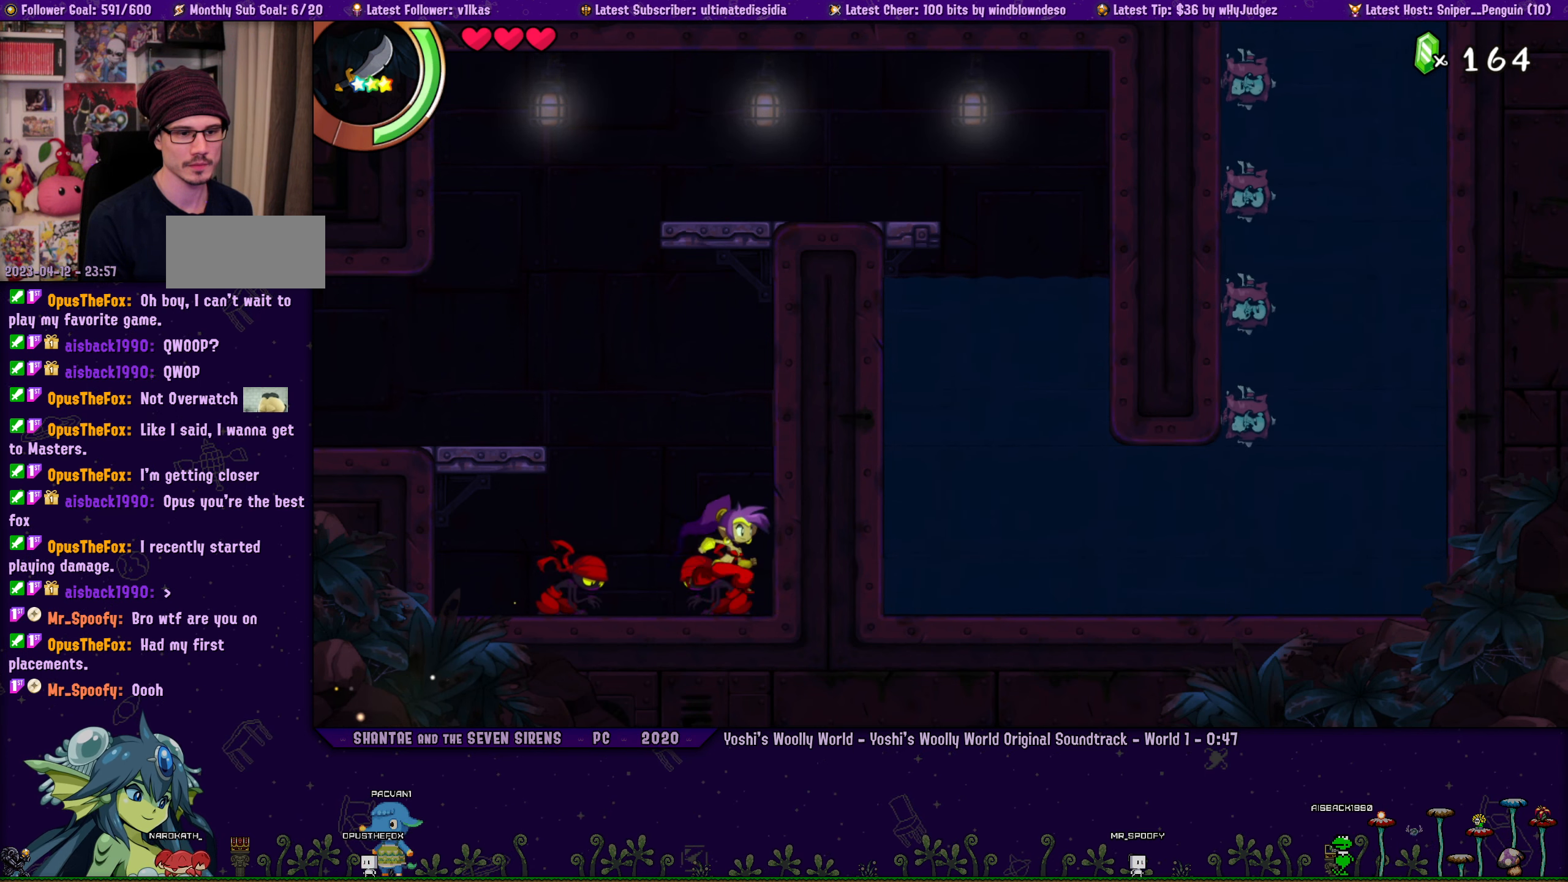
{"buttons": ["DPAD_LEFT"], "left_stick": "right", "events": [[50, "left_stick", "center"], [66, "DPAD_LEFT", "down"], [116, "DPAD_LEFT", "up"], [166, "left_stick", "right"], [266, "left_stick", "center"], [450, "DPAD_LEFT", "down"], [500, "left_stick", "right"]]}
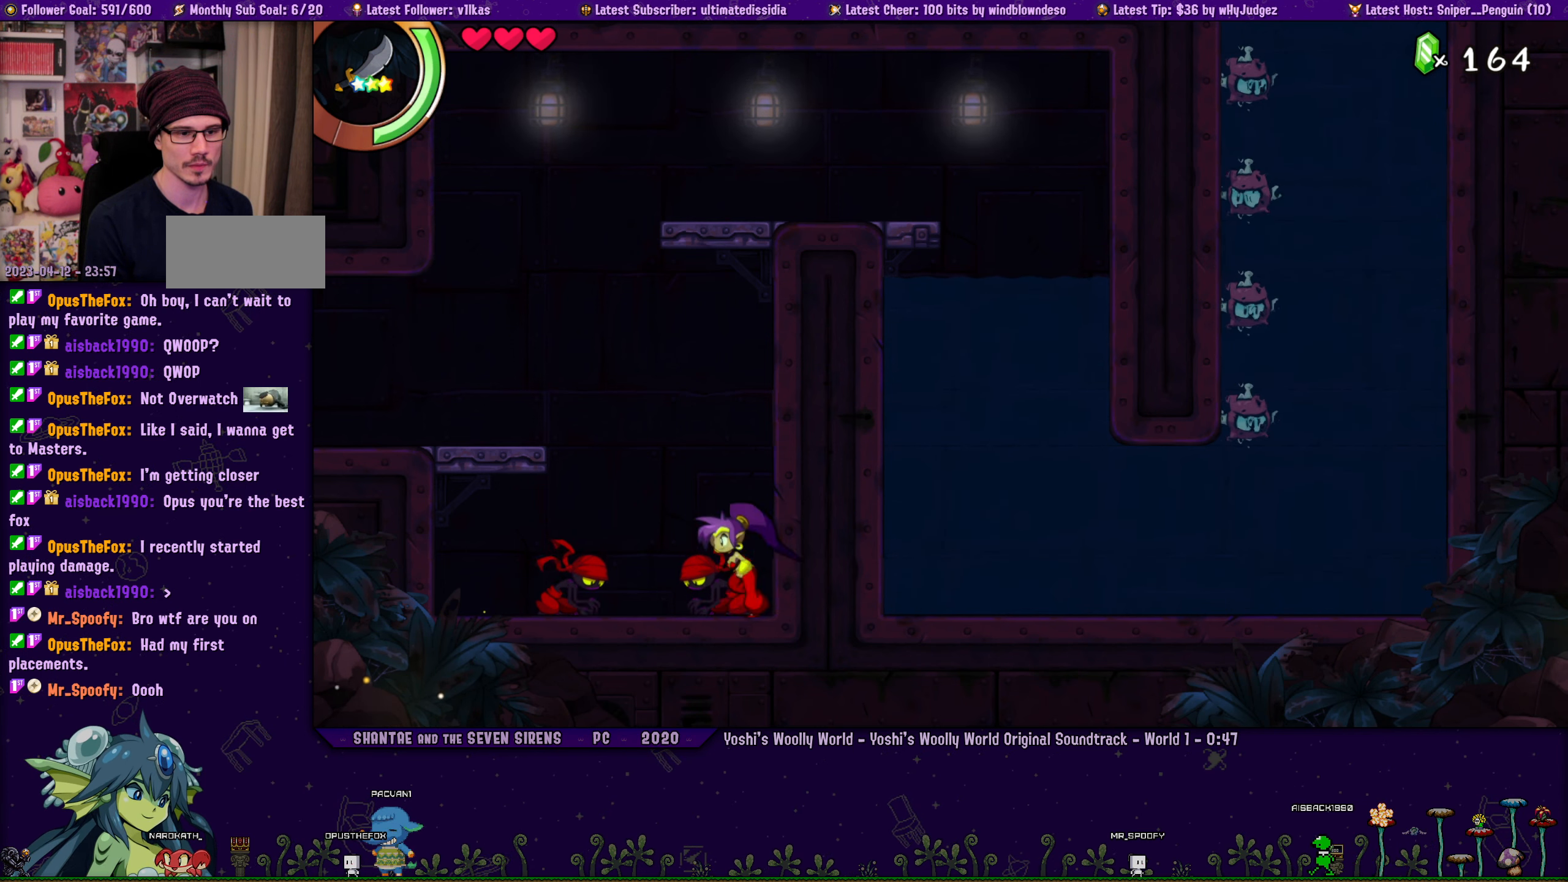
{"buttons": [], "left_stick": "right", "events": [[16, "DPAD_LEFT", "up"], [83, "left_stick", "center"], [200, "DPAD_LEFT", "down"], [233, "DPAD_LEFT", "up"], [233, "left_stick", "right"], [300, "left_stick", "center"], [400, "DPAD_LEFT", "down"], [433, "left_stick", "right"], [466, "DPAD_LEFT", "up"]]}
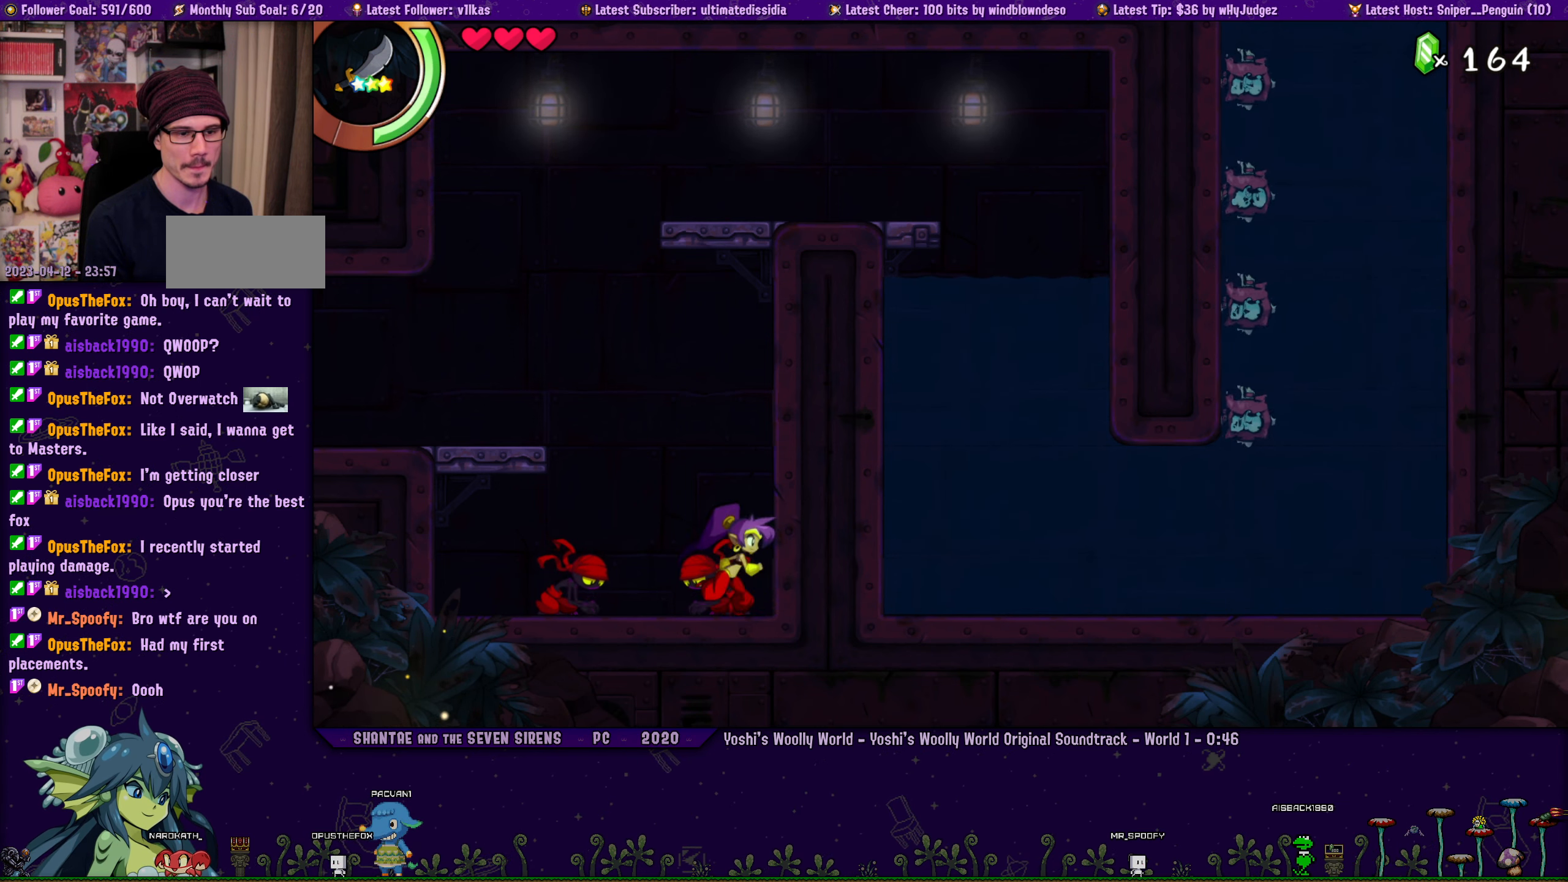
{"buttons": [], "left_stick": "right", "events": [[16, "left_stick", "center"], [133, "DPAD_LEFT", "down"], [150, "left_stick", "right"], [200, "DPAD_LEFT", "up"], [216, "left_stick", "center"], [300, "left_stick", "right"], [366, "DPAD_LEFT", "down"], [400, "left_stick", "center"], [416, "DPAD_LEFT", "up"], [500, "left_stick", "right"]]}
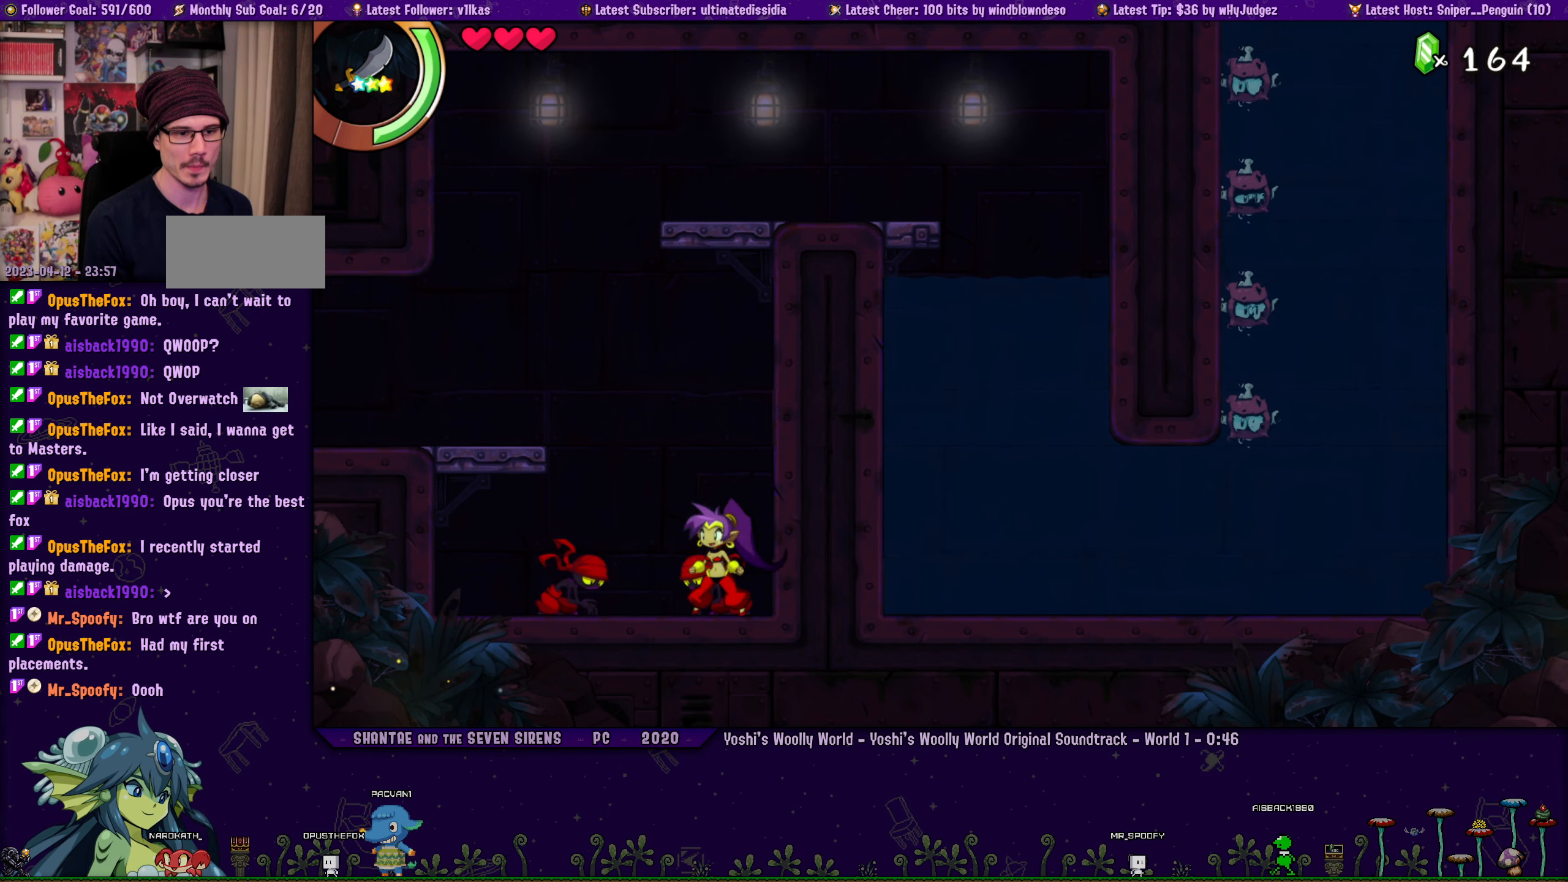
{"buttons": [], "left_stick": "center", "events": [[66, "DPAD_LEFT", "down"], [83, "left_stick", "center"], [133, "DPAD_LEFT", "up"], [200, "left_stick", "right"], [450, "left_stick", "center"]]}
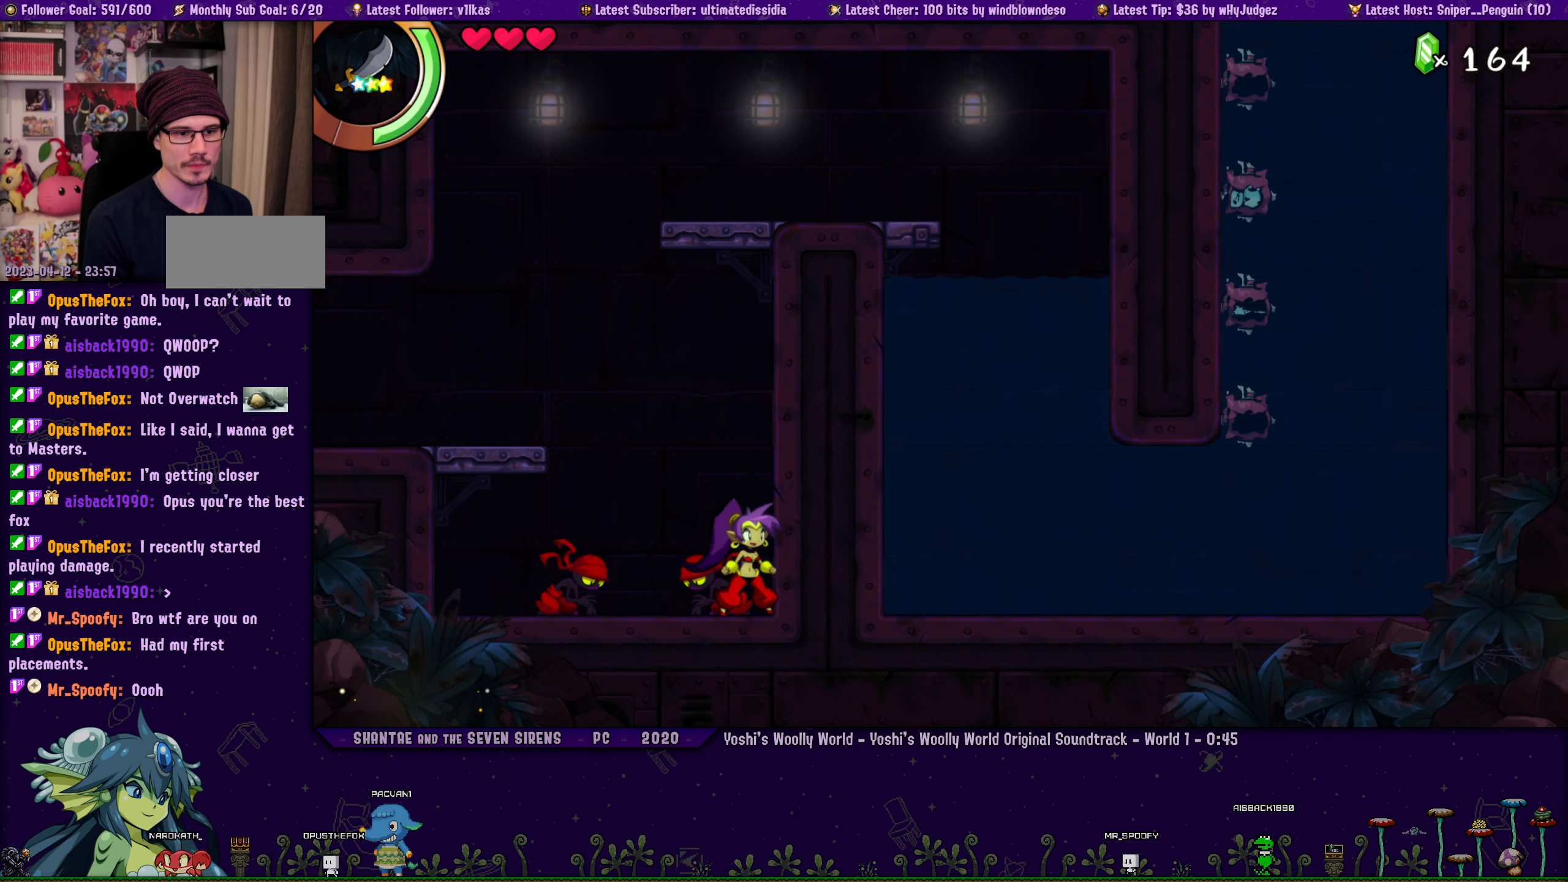
{"buttons": [], "left_stick": "center", "events": [[83, "DPAD_LEFT", "down"], [133, "left_stick", "right"], [166, "DPAD_LEFT", "up"], [233, "left_stick", "center"], [350, "DPAD_LEFT", "down"], [383, "left_stick", "right"], [416, "DPAD_LEFT", "up"], [466, "left_stick", "center"]]}
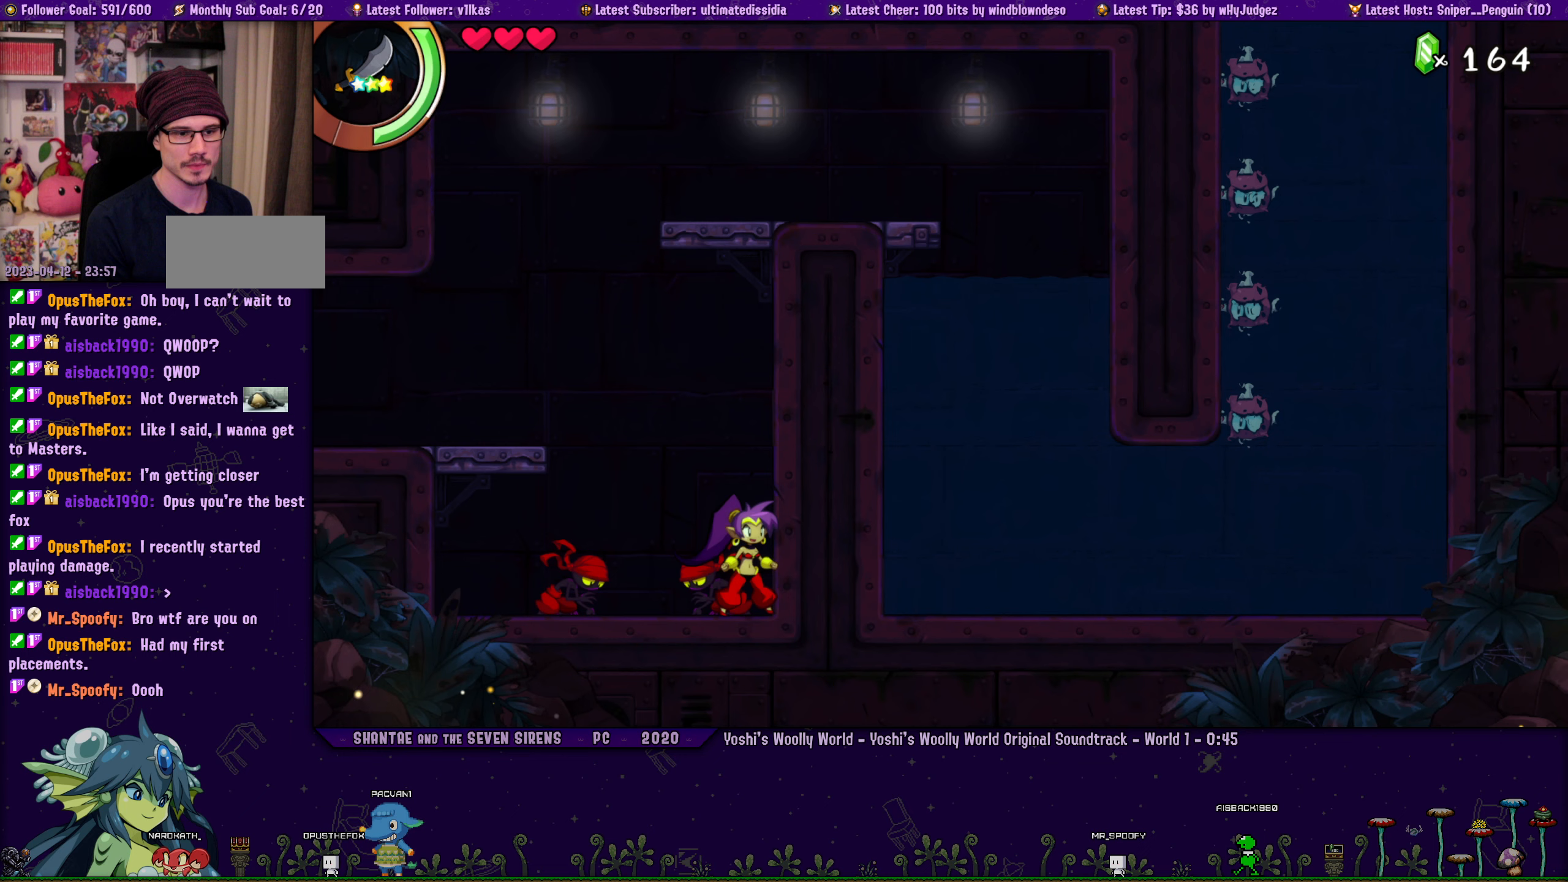
{"buttons": [], "left_stick": "right", "events": [[67, "DPAD_LEFT", "down"], [117, "DPAD_LEFT", "up"], [117, "left_stick", "right"], [183, "left_stick", "center"], [267, "left_stick", "right"]]}
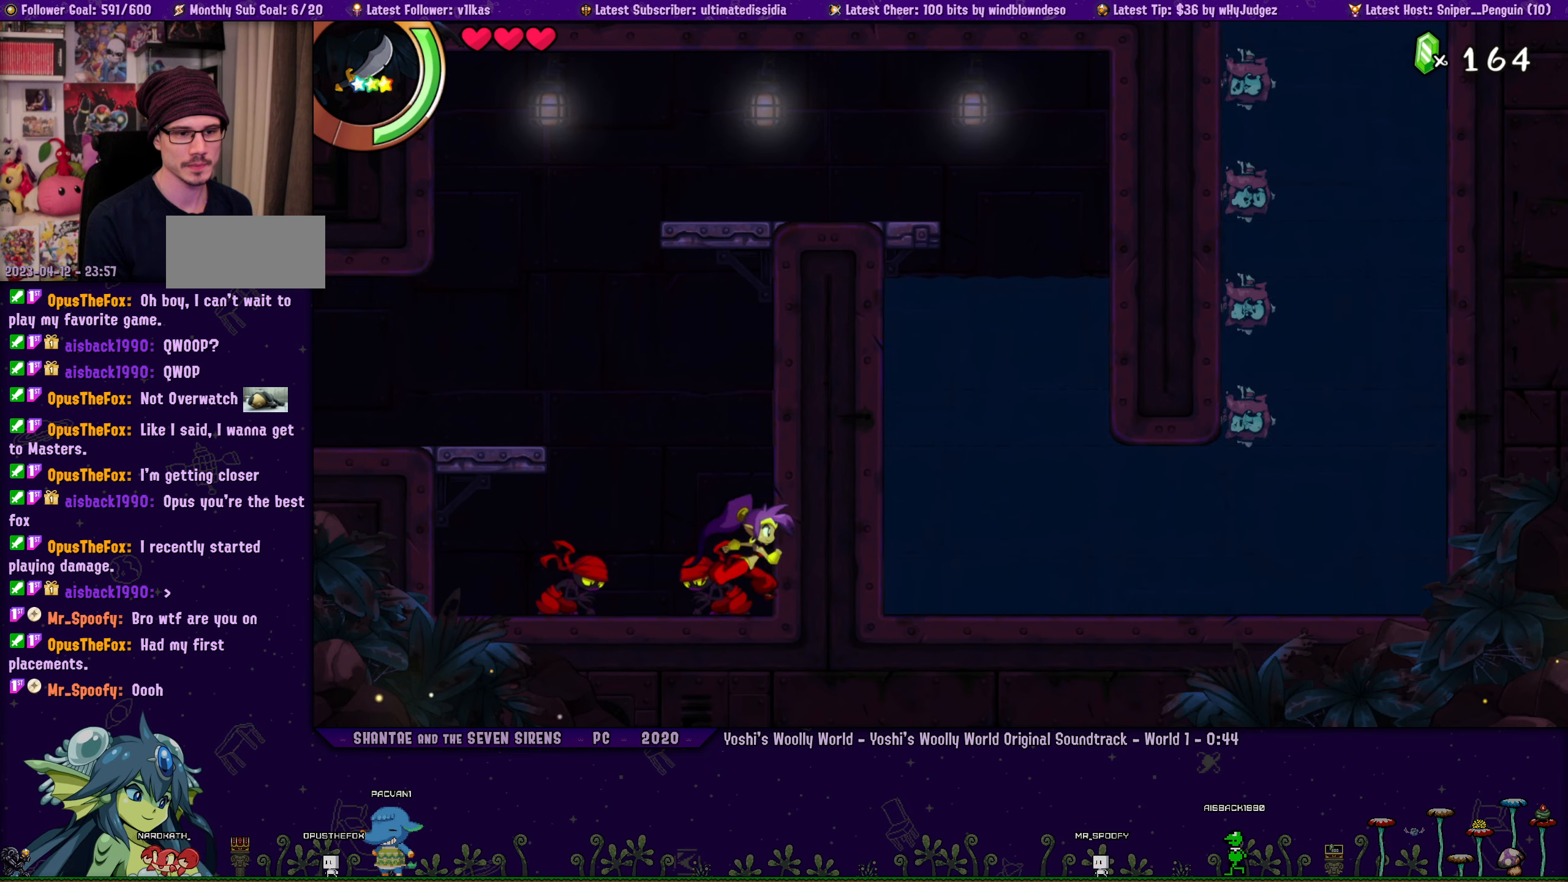
{"buttons": [], "left_stick": "center", "events": [[17, "left_stick", "center"], [100, "DPAD_LEFT", "down"], [150, "DPAD_LEFT", "up"], [150, "left_stick", "right"], [233, "left_stick", "center"], [350, "DPAD_LEFT", "down"], [367, "left_stick", "right"], [400, "DPAD_LEFT", "up"], [450, "left_stick", "center"]]}
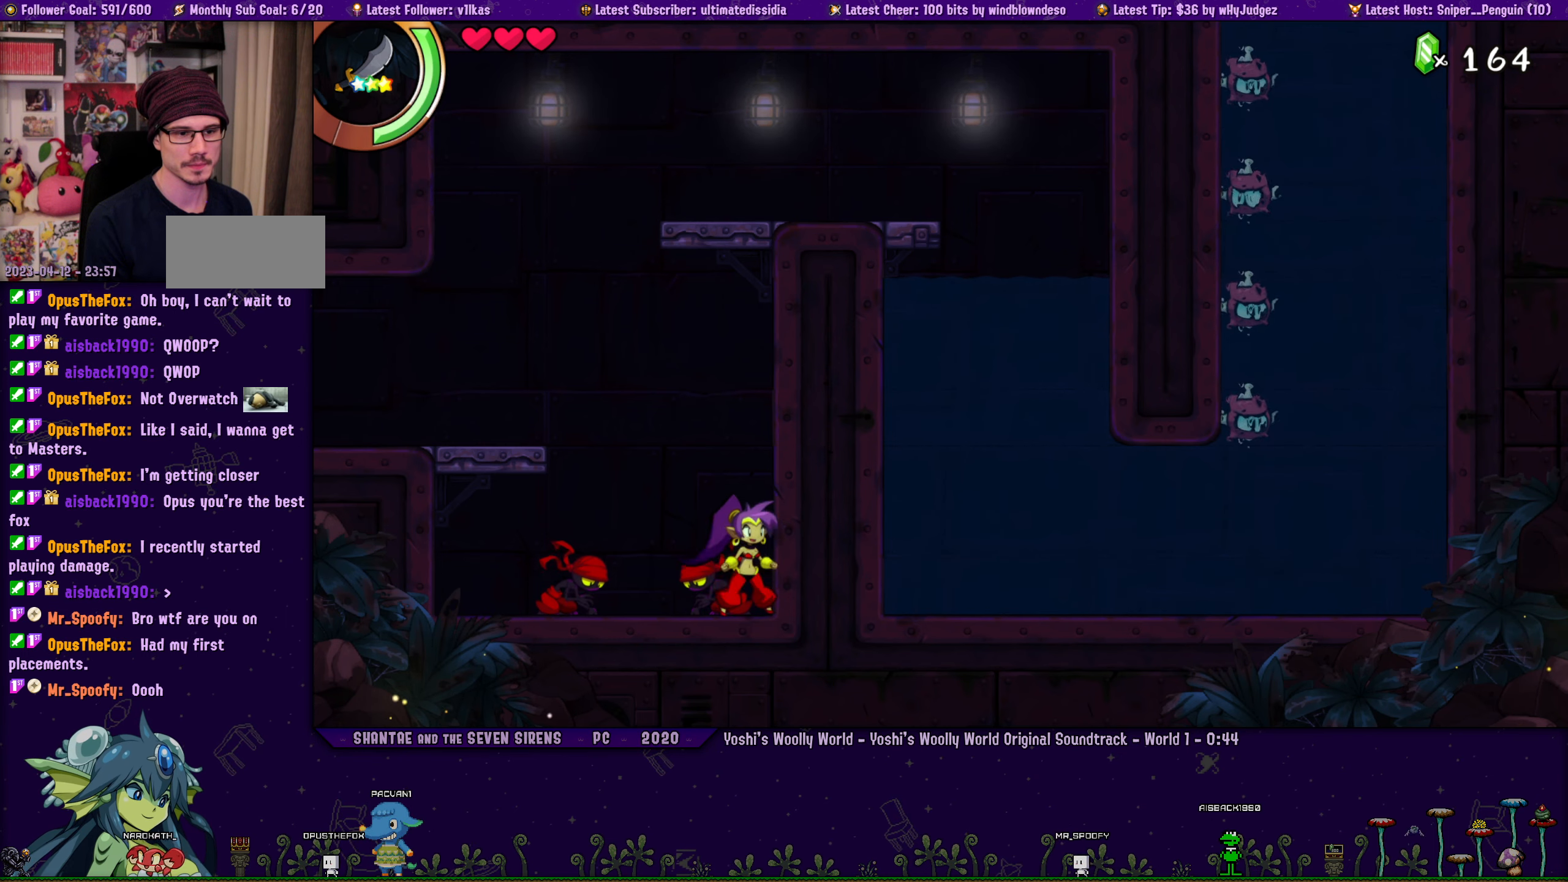
{"buttons": [], "left_stick": "center", "events": [[50, "DPAD_LEFT", "down"], [67, "left_stick", "right"], [100, "DPAD_LEFT", "up"], [117, "left_stick", "center"], [233, "left_stick", "right"], [433, "left_stick", "center"]]}
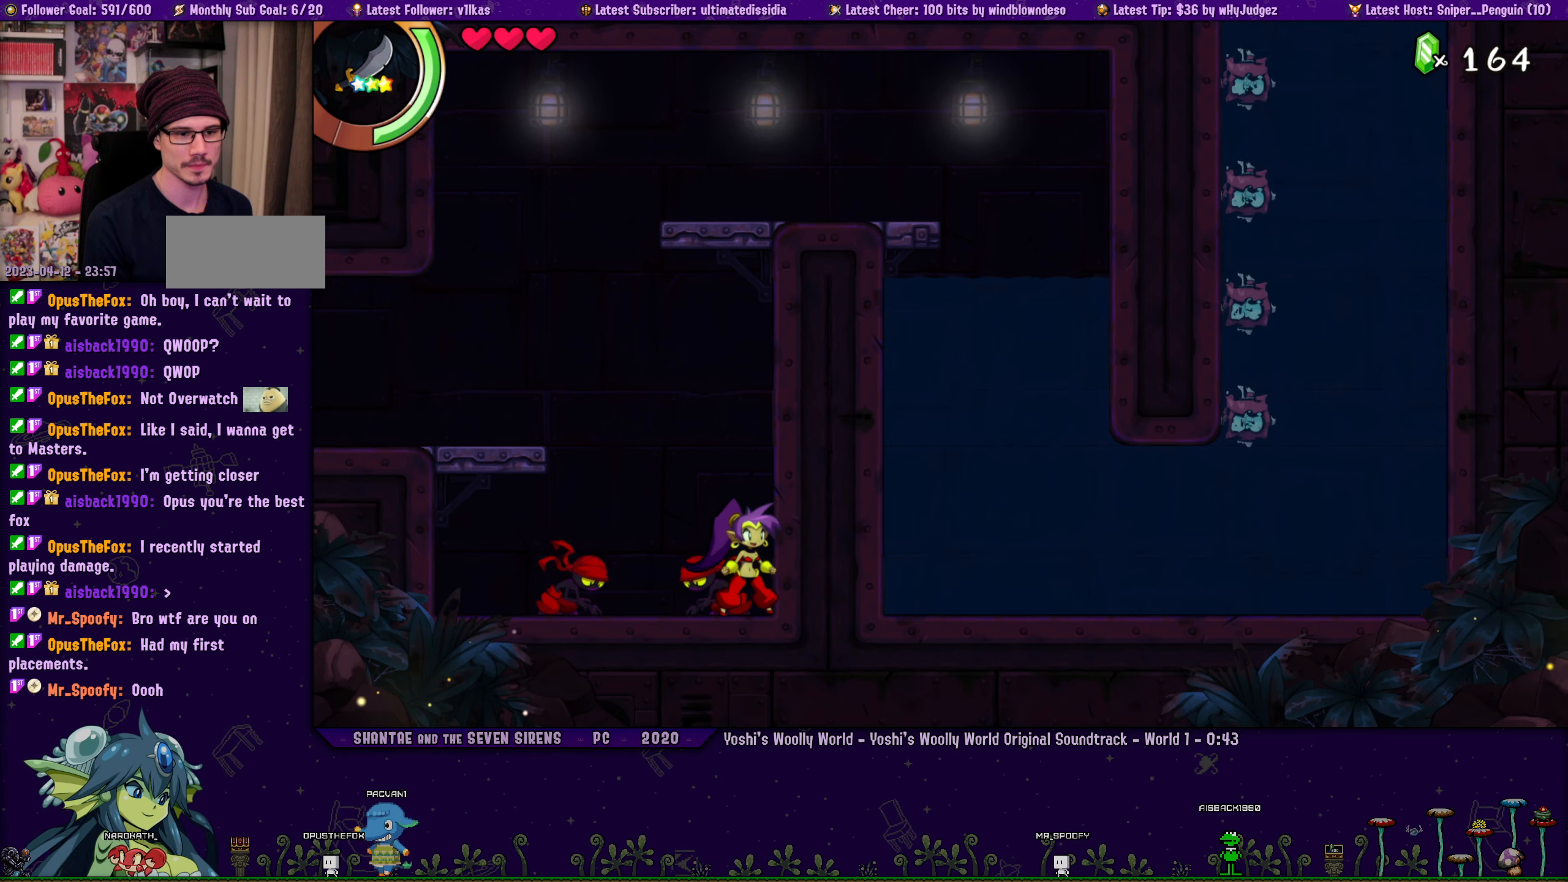
{"buttons": [], "left_stick": "center", "events": [[33, "DPAD_LEFT", "down"], [83, "DPAD_LEFT", "up"], [83, "left_stick", "right"], [183, "left_stick", "center"], [283, "DPAD_LEFT", "down"], [317, "left_stick", "right"], [350, "DPAD_LEFT", "up"], [417, "left_stick", "center"]]}
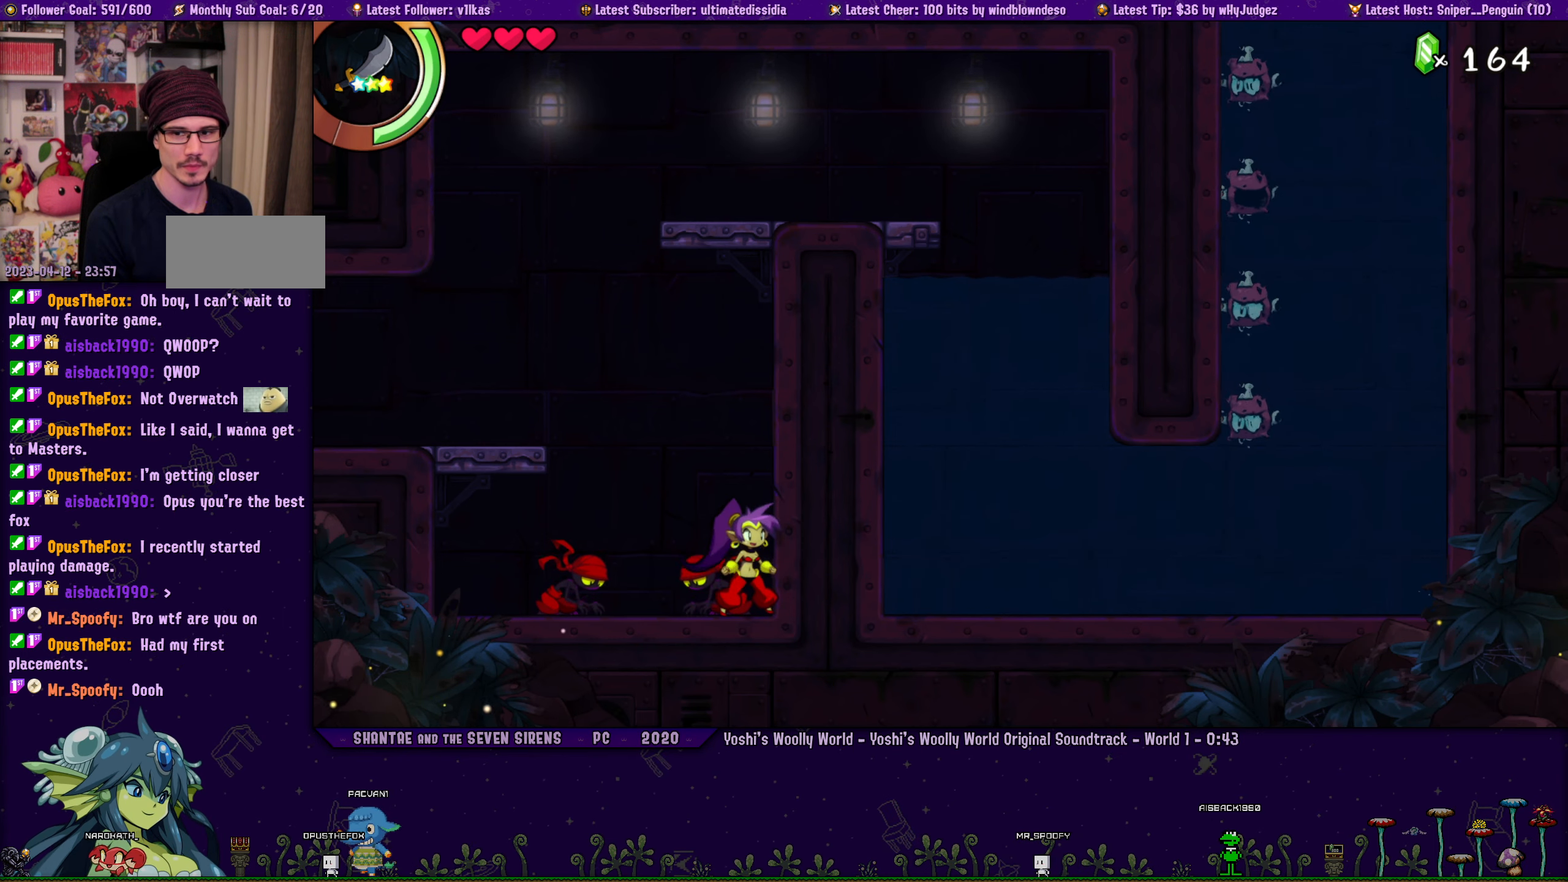
{"buttons": ["DPAD_LEFT"], "left_stick": "right", "events": [[17, "DPAD_LEFT", "down"], [67, "DPAD_LEFT", "up"], [67, "left_stick", "right"], [133, "left_stick", "center"], [250, "DPAD_LEFT", "down"], [250, "left_stick", "right"], [317, "DPAD_LEFT", "up"], [350, "left_stick", "center"], [467, "DPAD_LEFT", "down"], [500, "left_stick", "right"]]}
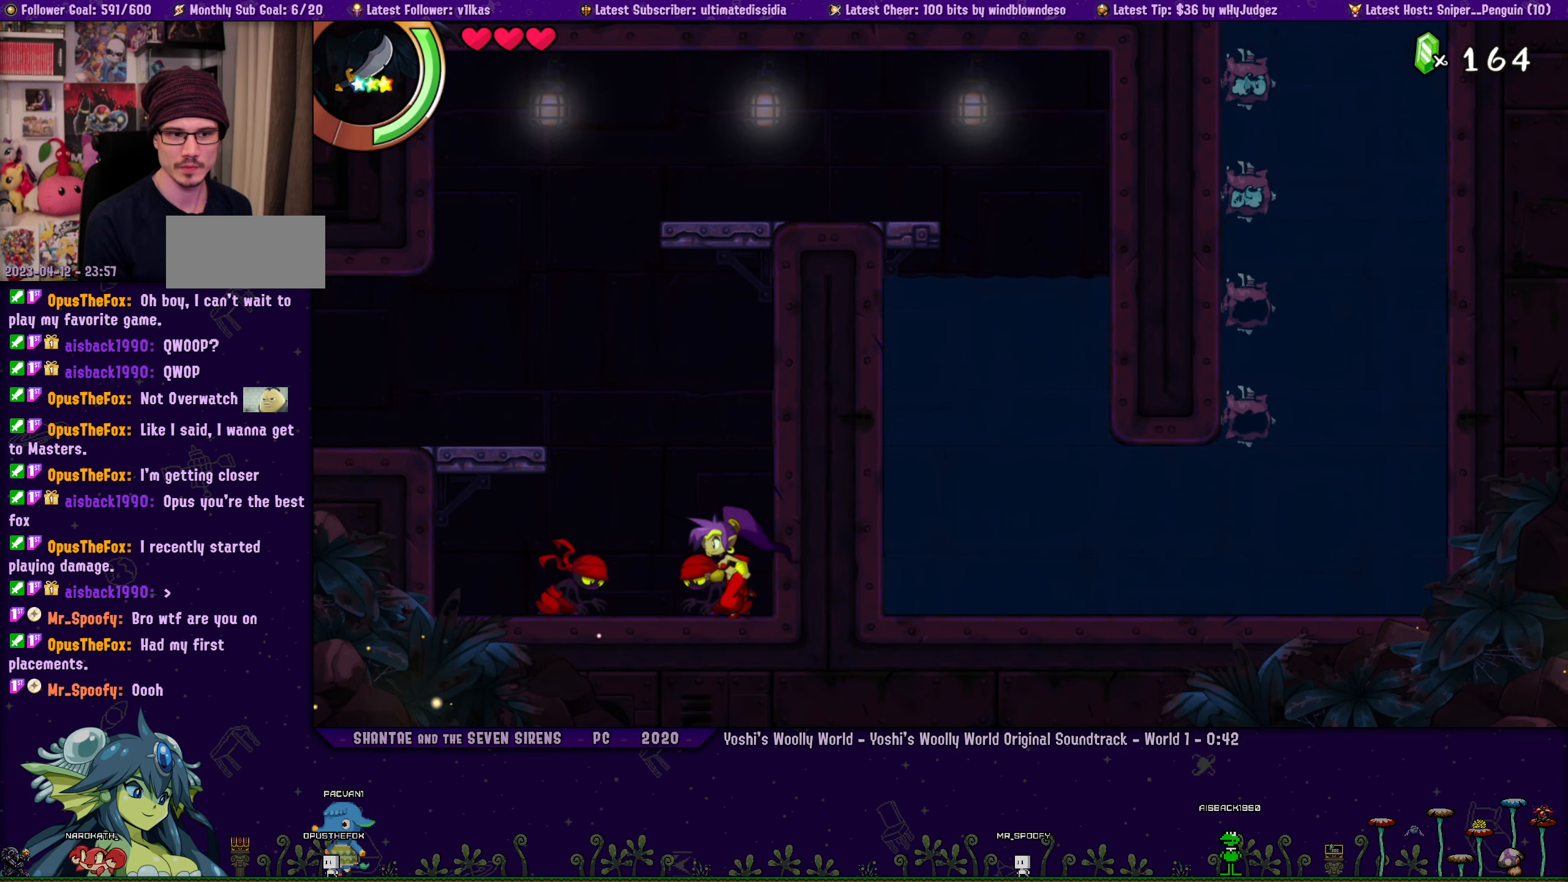
{"buttons": [], "left_stick": "right", "events": [[33, "DPAD_LEFT", "up"], [83, "left_stick", "center"], [183, "DPAD_LEFT", "down"], [183, "left_stick", "right"], [250, "DPAD_LEFT", "up"], [283, "left_stick", "center"], [367, "left_stick", "right"]]}
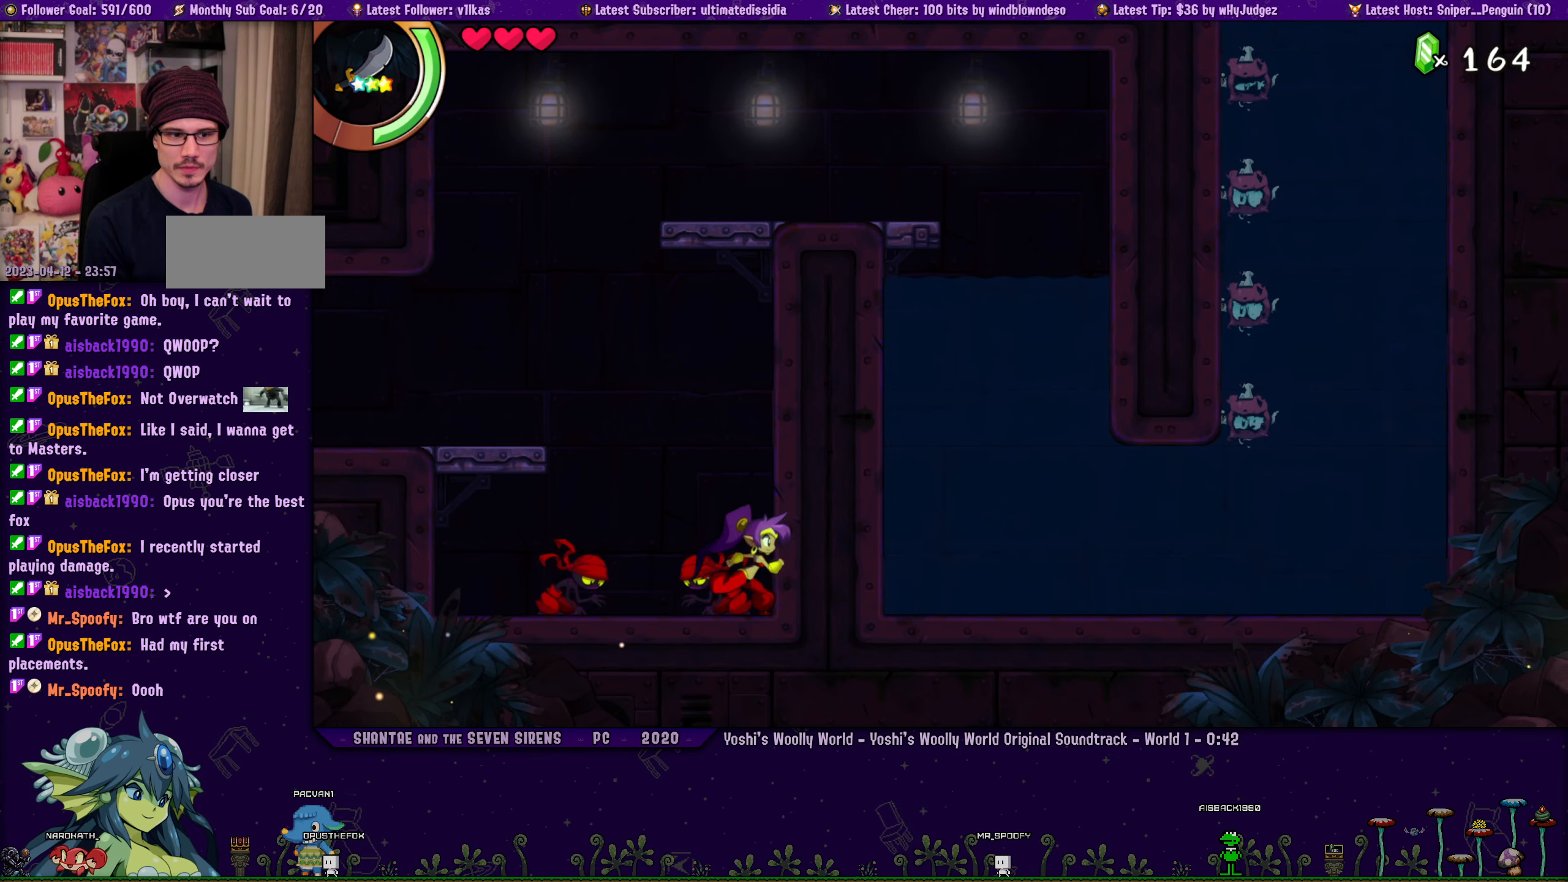
{"buttons": [], "left_stick": "right", "events": [[150, "left_stick", "center"], [217, "DPAD_LEFT", "down"], [267, "DPAD_LEFT", "up"], [267, "left_stick", "right"], [367, "left_stick", "center"], [433, "DPAD_LEFT", "down"], [483, "DPAD_LEFT", "up"], [483, "left_stick", "right"]]}
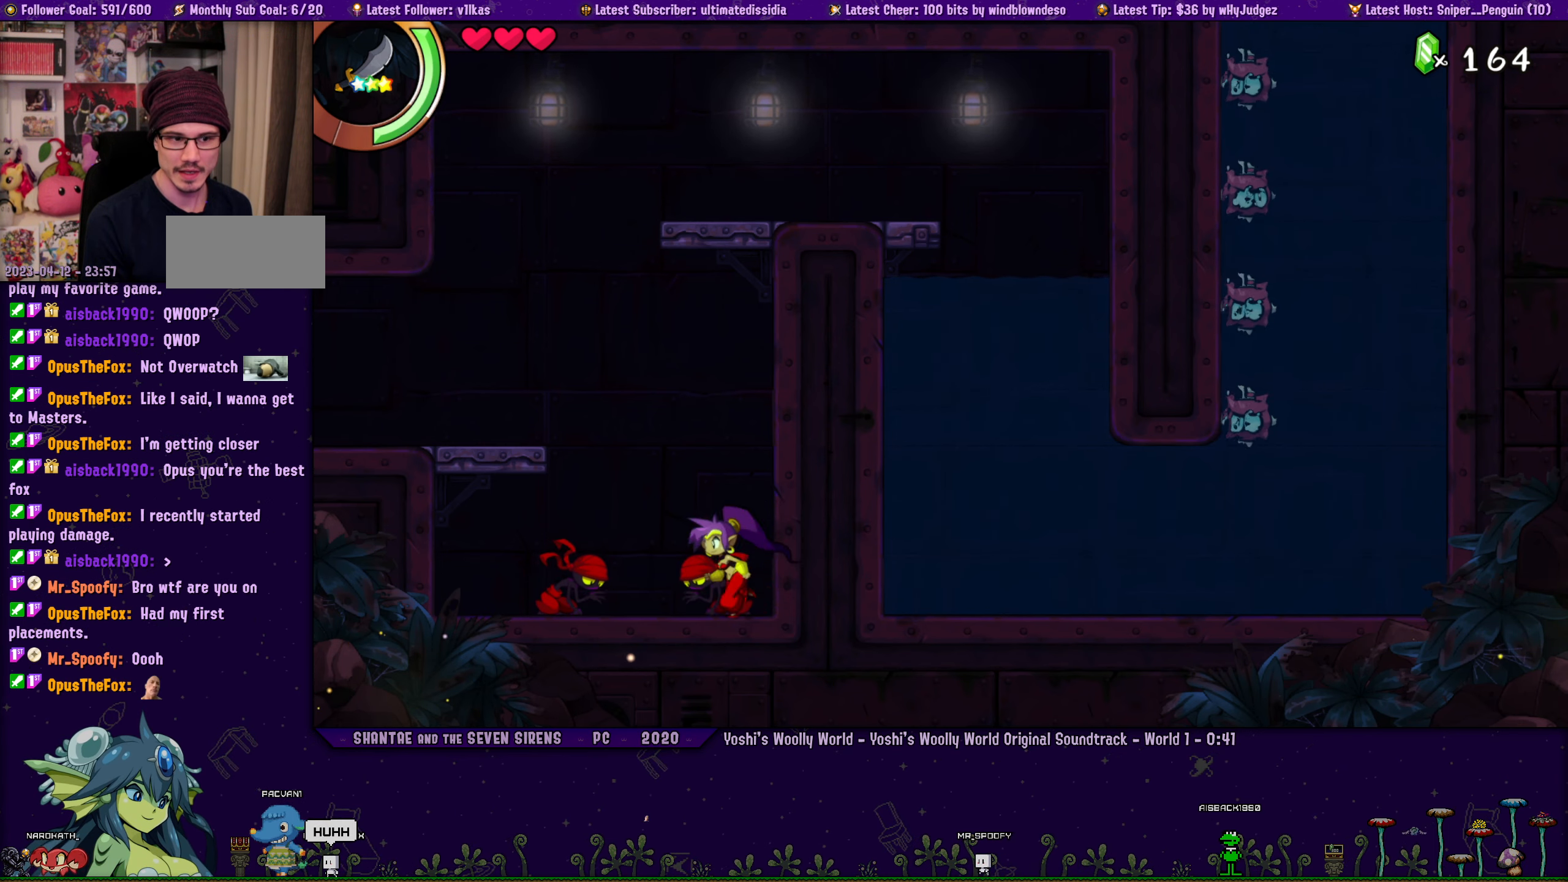
{"buttons": [], "left_stick": "center", "events": [[67, "left_stick", "center"], [167, "DPAD_LEFT", "down"], [200, "left_stick", "right"], [233, "DPAD_LEFT", "up"], [283, "left_stick", "center"], [400, "DPAD_LEFT", "down"], [400, "left_stick", "right"], [450, "DPAD_LEFT", "up"], [467, "left_stick", "center"]]}
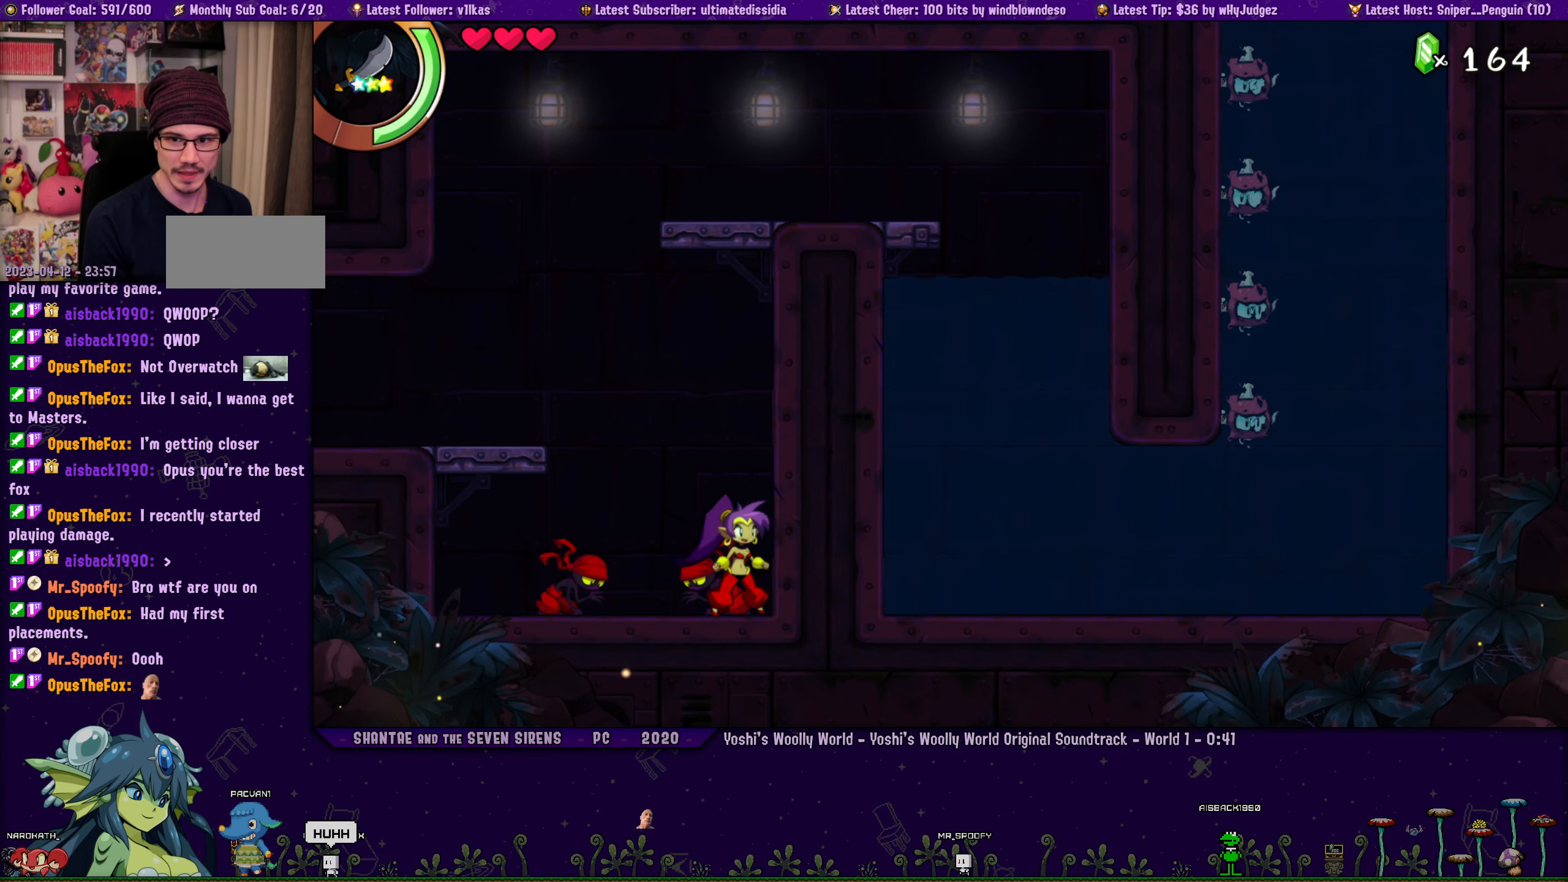
{"buttons": [], "left_stick": "center", "events": [[67, "left_stick", "right"], [100, "DPAD_LEFT", "down"], [167, "DPAD_LEFT", "up"], [167, "left_stick", "center"], [300, "DPAD_LEFT", "down"], [333, "left_stick", "right"], [367, "DPAD_LEFT", "up"], [417, "left_stick", "center"]]}
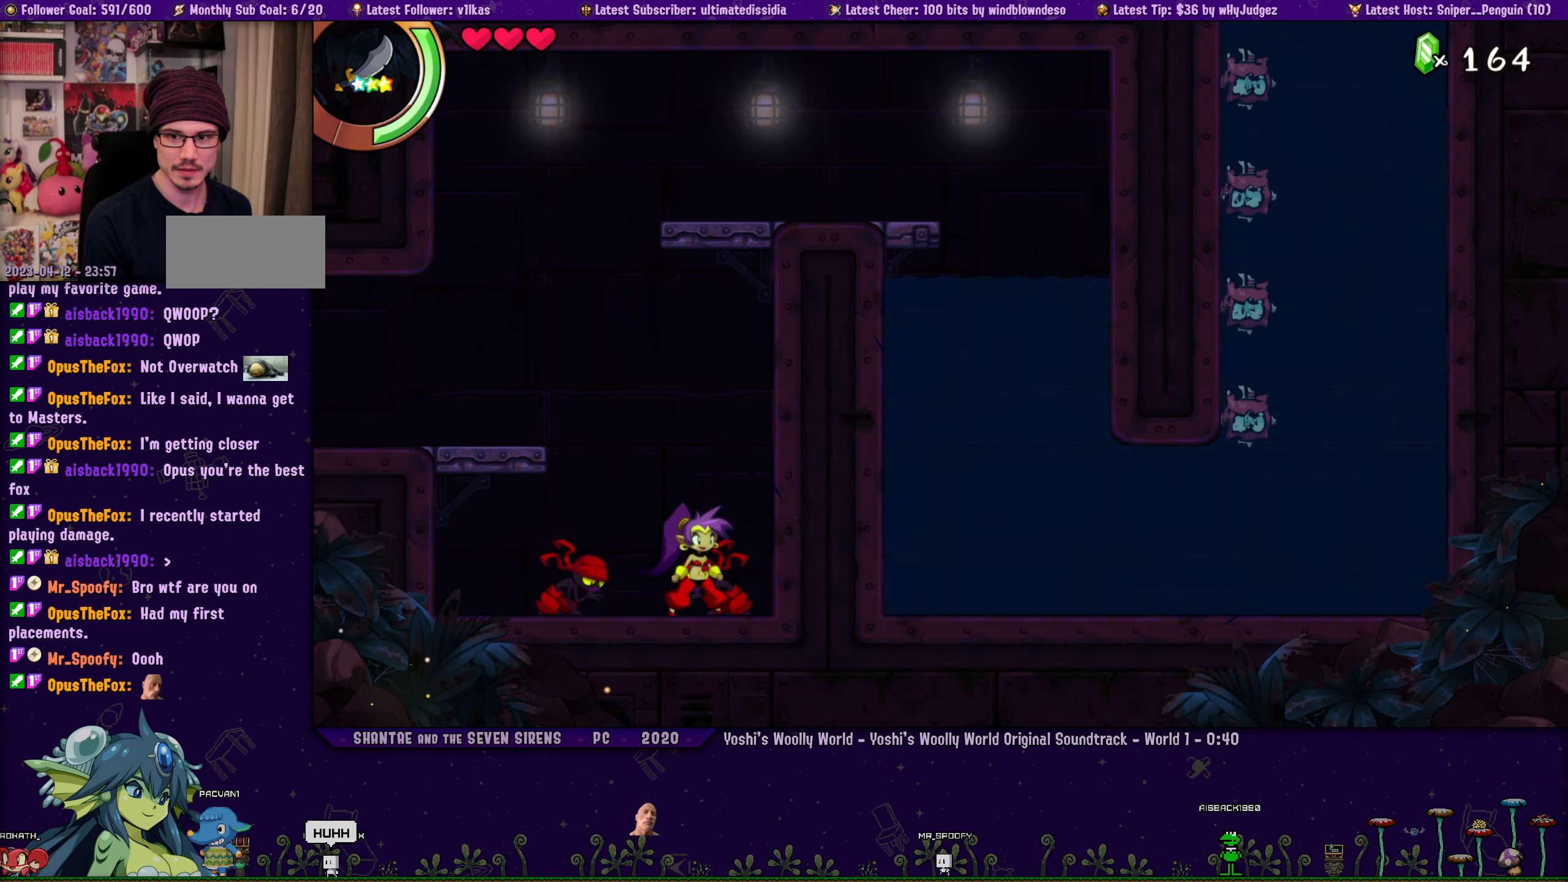
{"buttons": [], "left_stick": "right", "events": [[33, "DPAD_LEFT", "down"], [33, "left_stick", "right"], [100, "DPAD_LEFT", "up"], [117, "left_stick", "center"], [233, "DPAD_LEFT", "down"], [317, "DPAD_LEFT", "up"], [317, "left_stick", "right"]]}
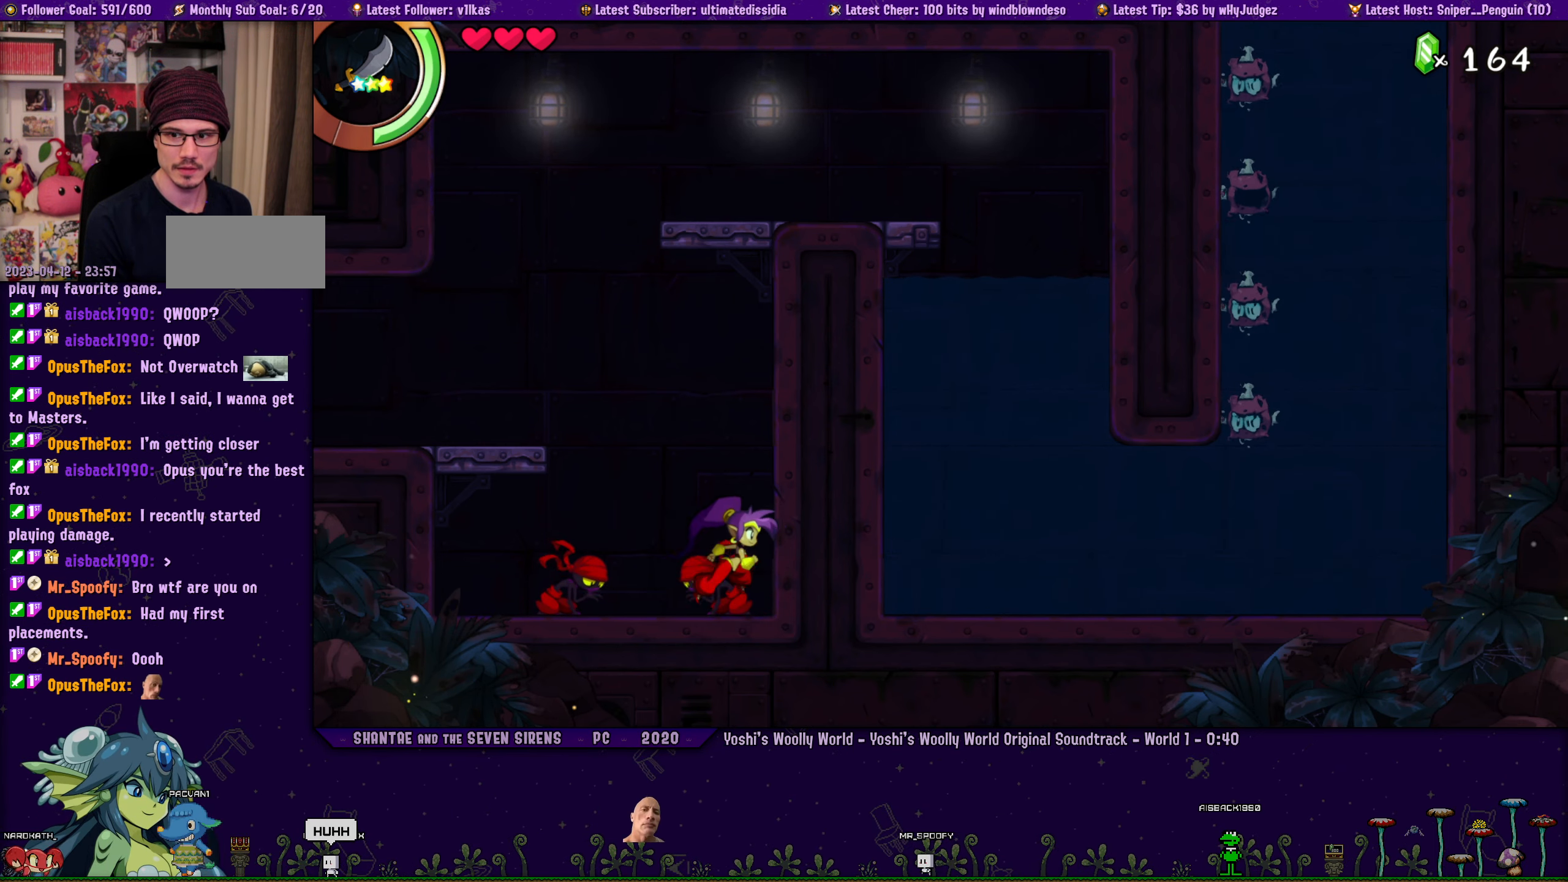
{"buttons": [], "left_stick": "right", "events": [[184, "DPAD_LEFT", "down"], [234, "DPAD_LEFT", "up"], [334, "left_stick", "center"], [417, "DPAD_LEFT", "down"], [467, "DPAD_LEFT", "up"], [467, "left_stick", "right"]]}
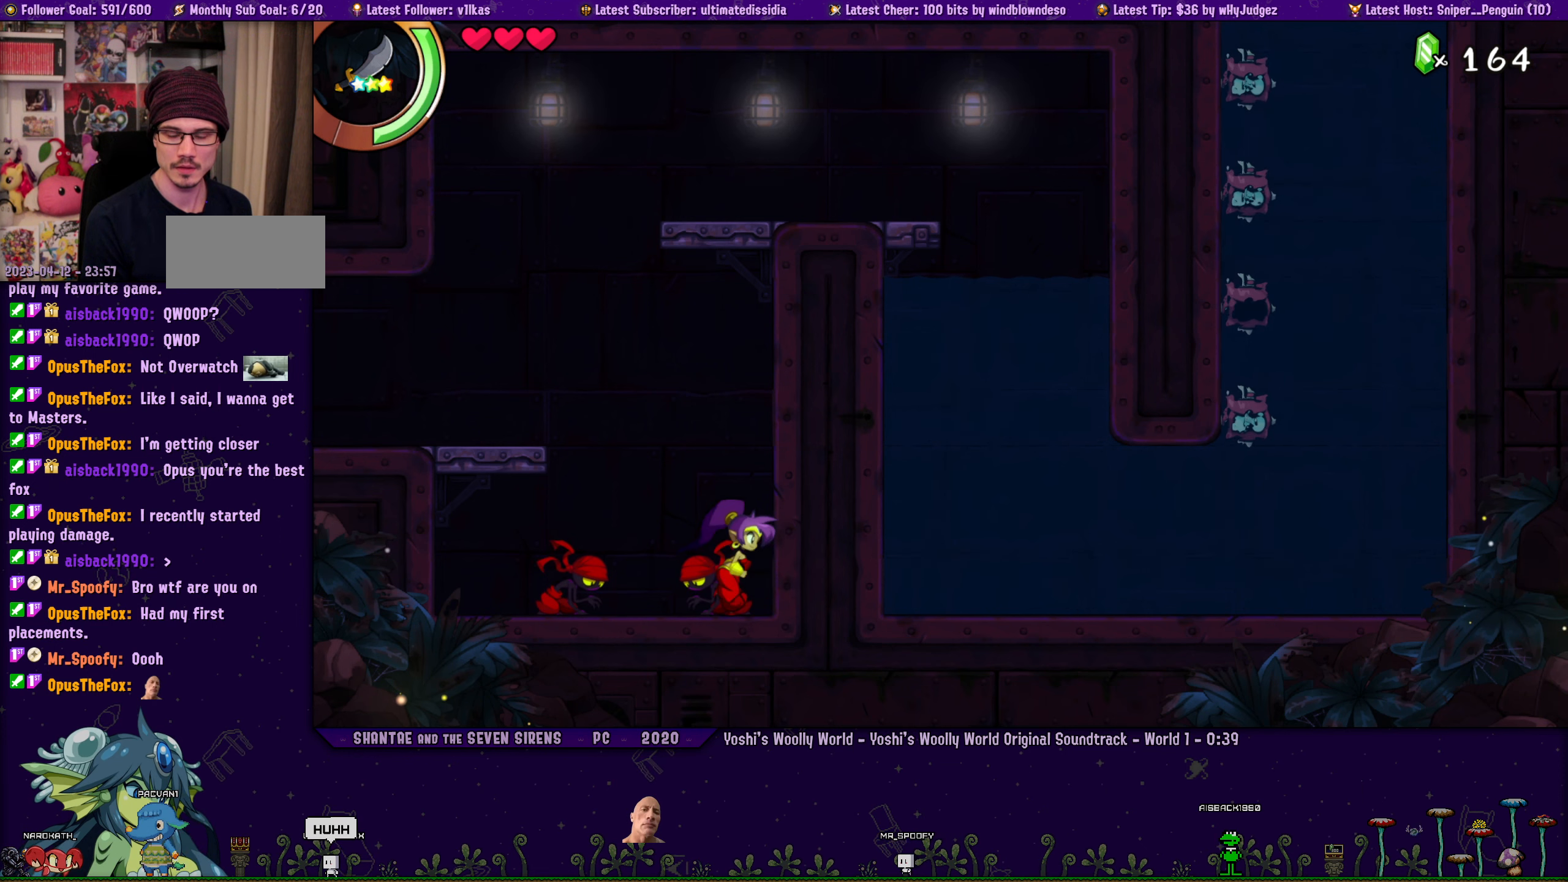
{"buttons": [], "left_stick": "right", "events": [[50, "left_stick", "center"], [150, "DPAD_LEFT", "down"], [184, "left_stick", "right"], [217, "DPAD_LEFT", "up"], [267, "left_stick", "center"], [350, "DPAD_LEFT", "down"], [384, "left_stick", "right"], [417, "DPAD_LEFT", "up"]]}
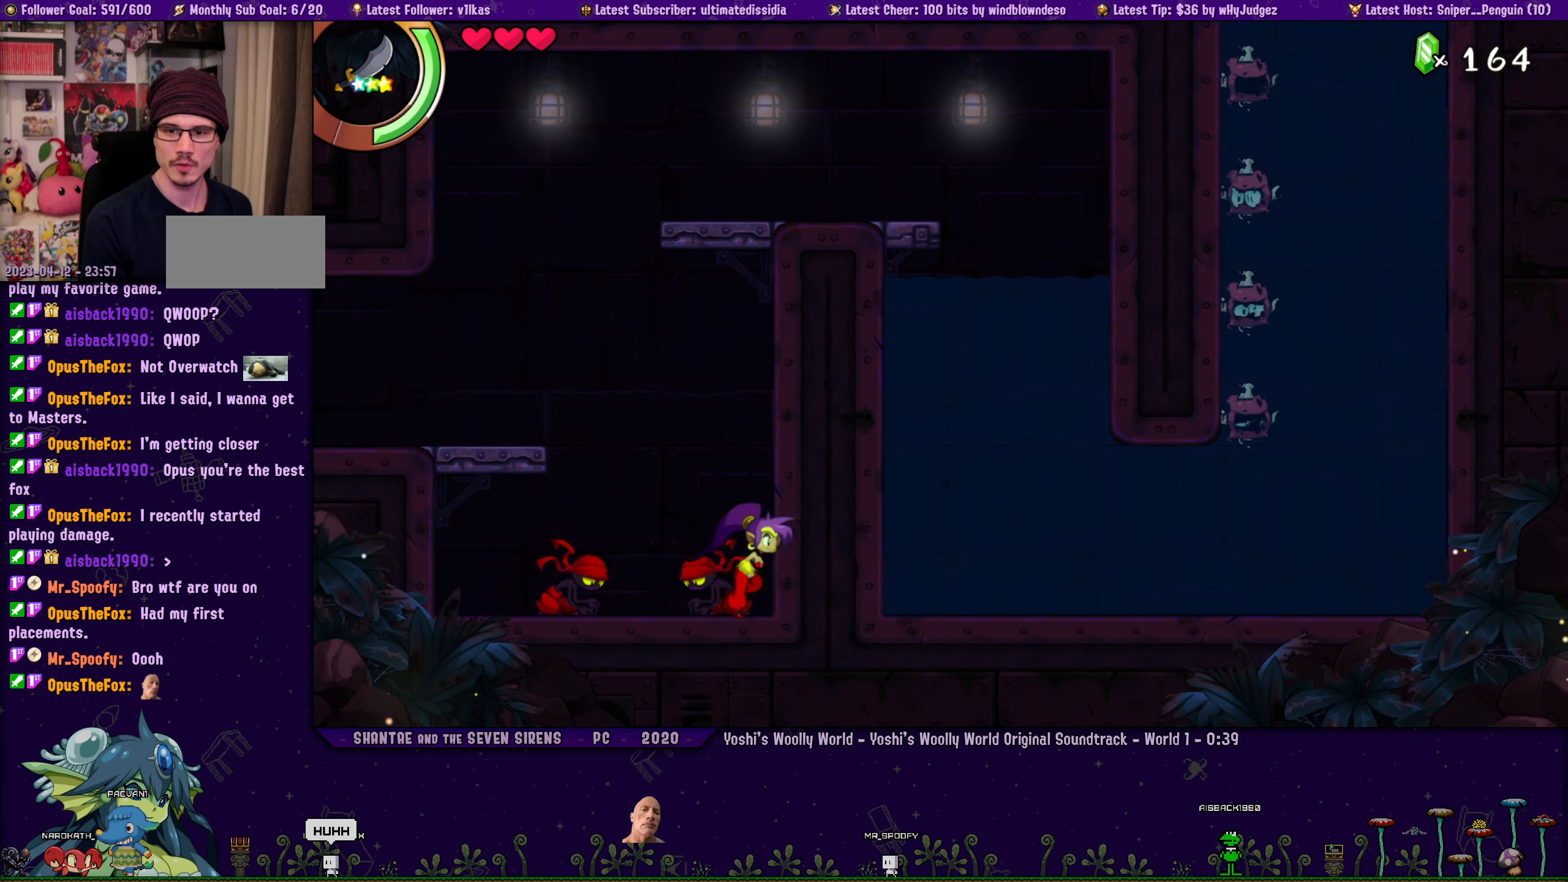
{"buttons": [], "left_stick": "center", "events": [[167, "left_stick", "center"]]}
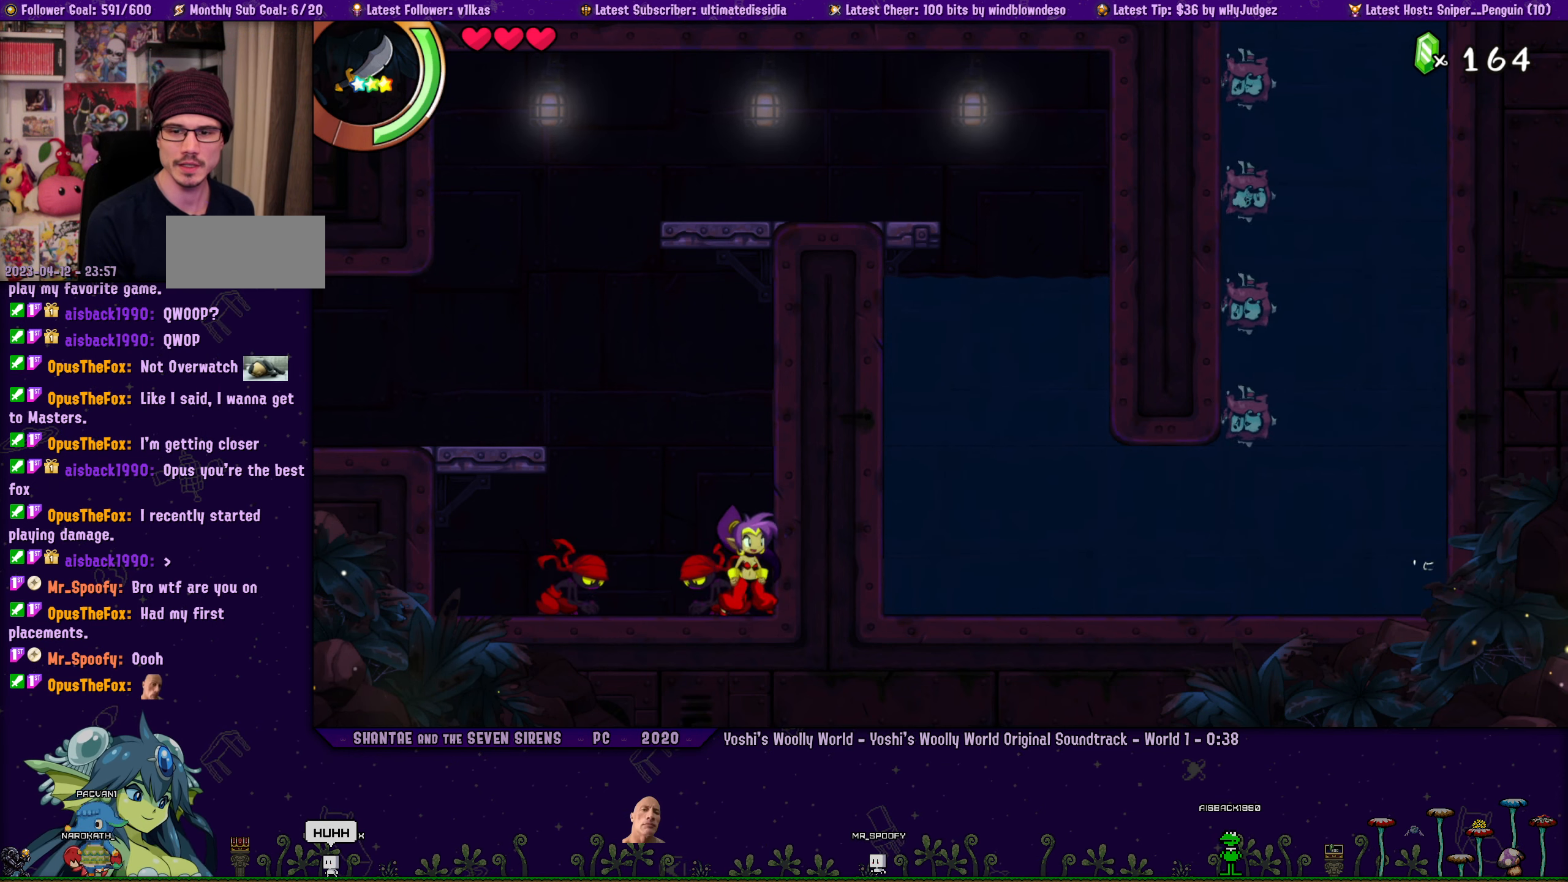
{"buttons": [], "left_stick": "center", "events": [[34, "DPAD_LEFT", "down"], [84, "DPAD_LEFT", "up"], [117, "left_stick", "right"], [234, "DPAD_LEFT", "down"], [234, "left_stick", "center"], [284, "DPAD_LEFT", "up"], [350, "left_stick", "down-right"], [434, "left_stick", "center"]]}
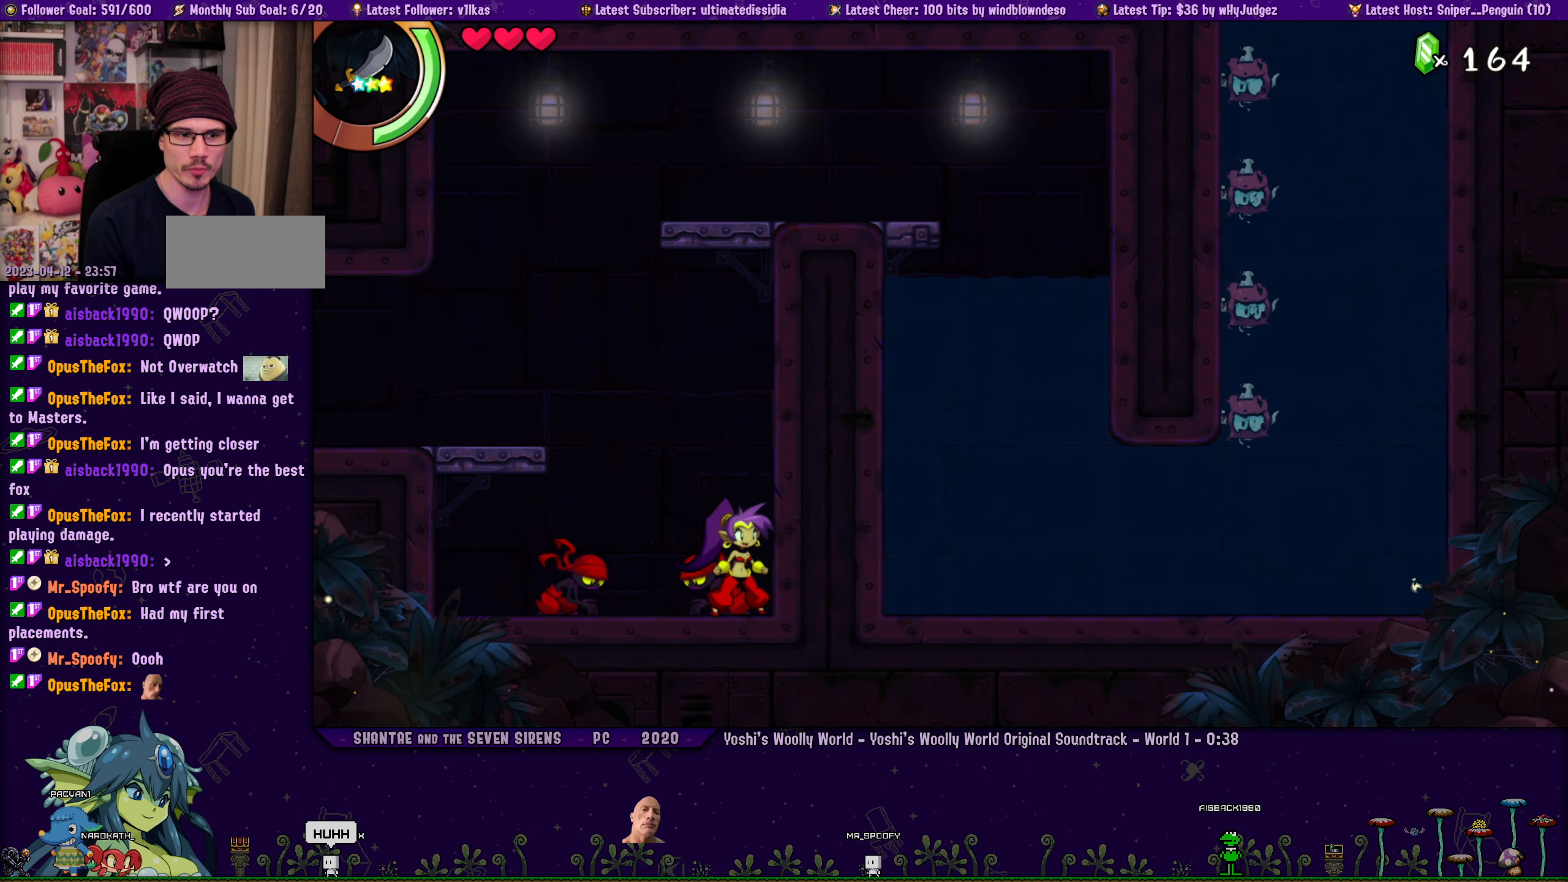
{"buttons": ["DPAD_LEFT"], "left_stick": "center", "events": [[34, "left_stick", "right"], [134, "left_stick", "center"], [250, "DPAD_LEFT", "down"], [317, "DPAD_LEFT", "up"], [350, "left_stick", "right"], [450, "left_stick", "center"], [484, "DPAD_LEFT", "down"]]}
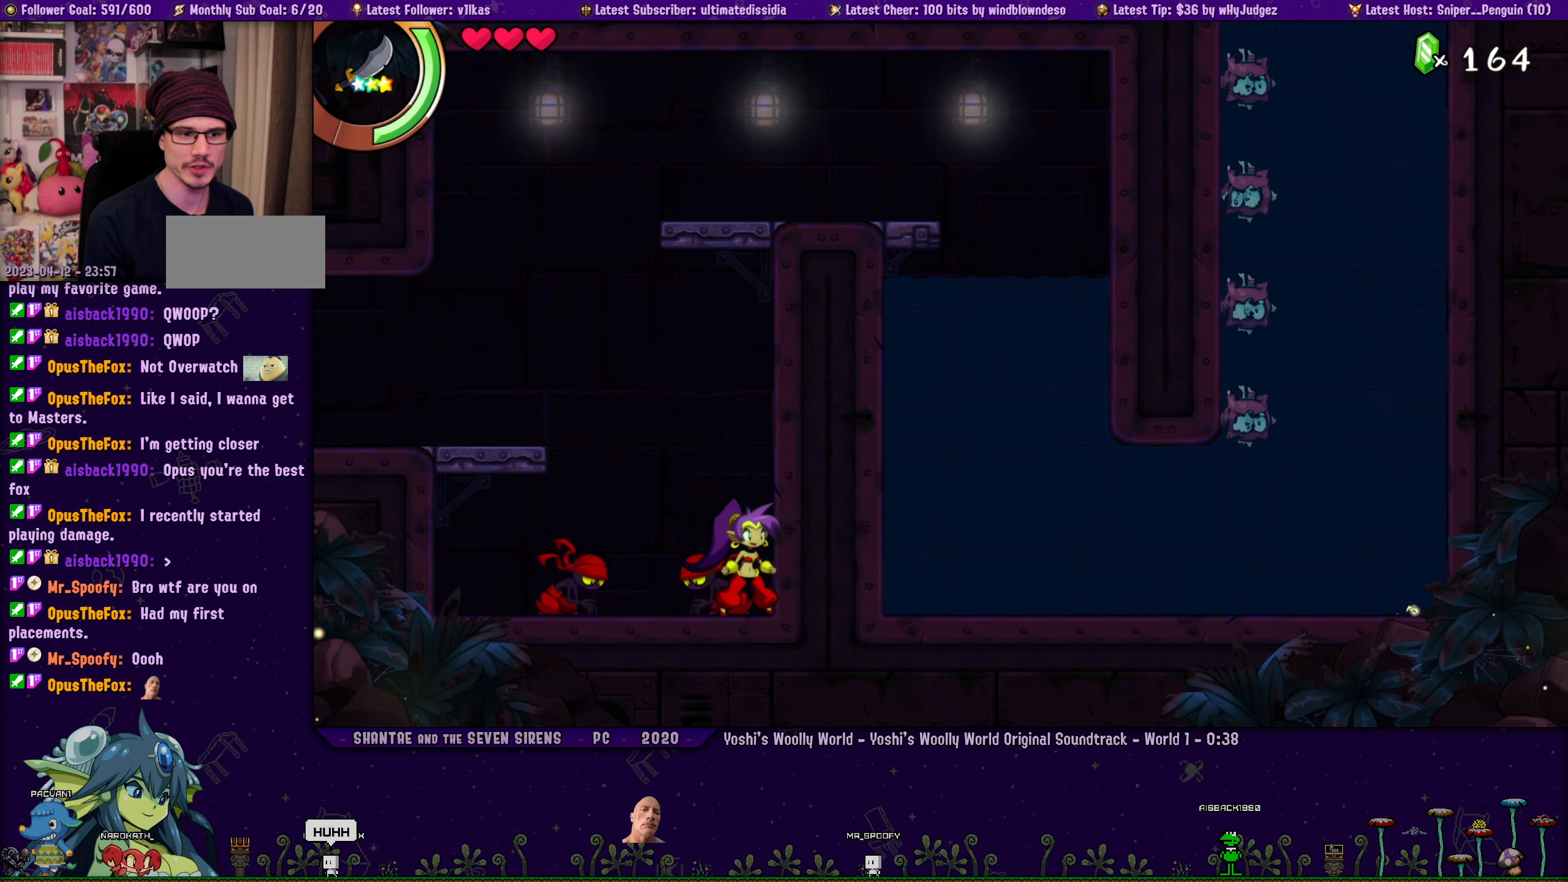
{"buttons": [], "left_stick": "center", "events": [[50, "DPAD_LEFT", "up"], [67, "left_stick", "right"], [150, "left_stick", "center"], [184, "DPAD_LEFT", "down"], [250, "DPAD_LEFT", "up"], [250, "left_stick", "right"], [417, "left_stick", "center"]]}
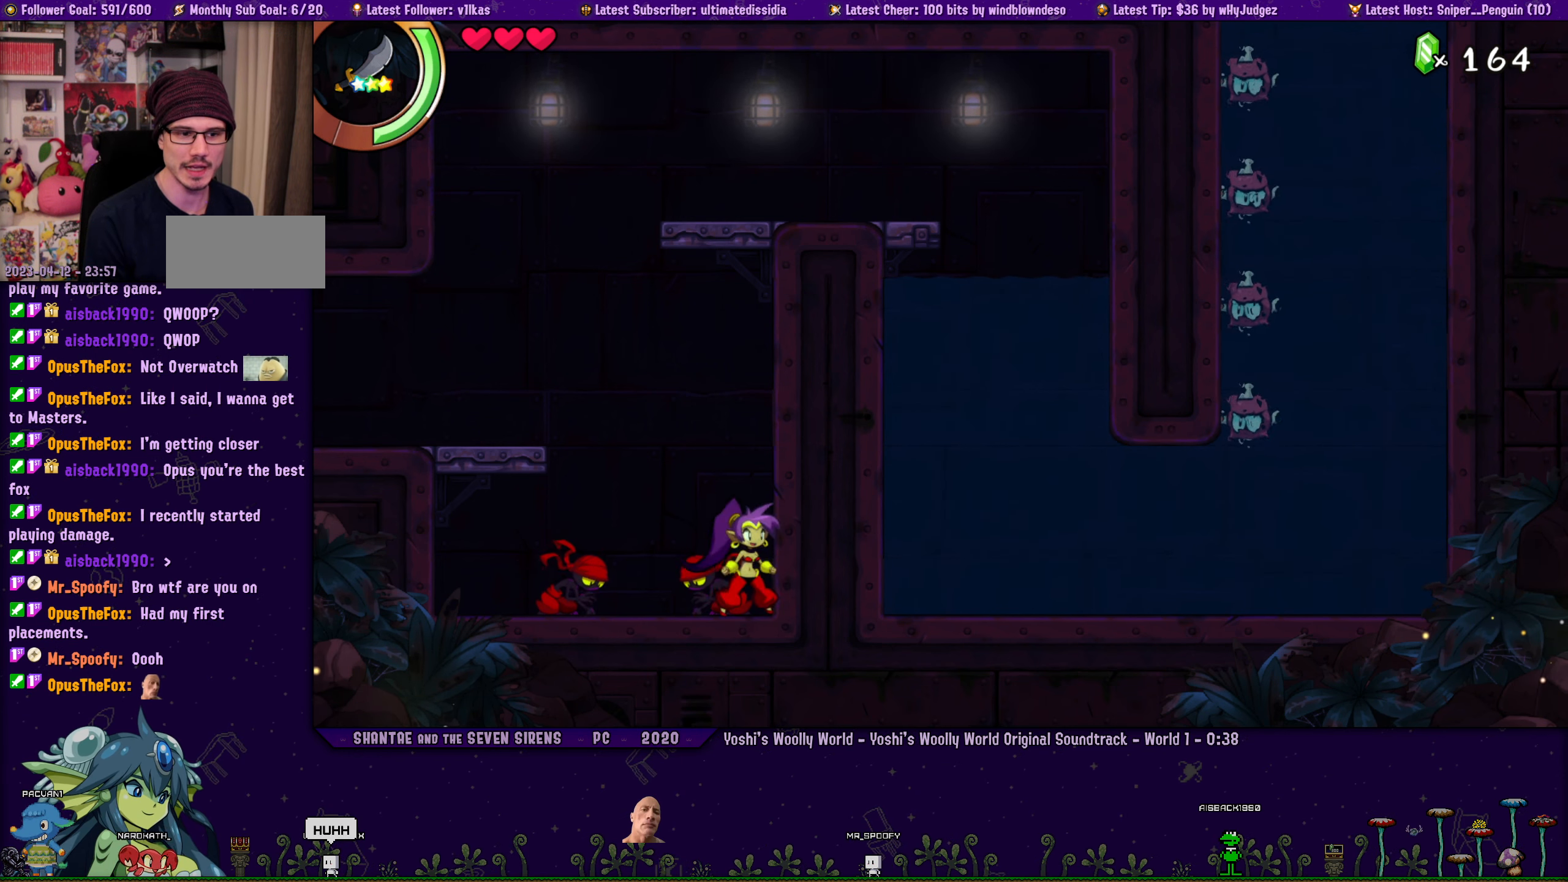
{"buttons": [], "left_stick": "center", "events": [[50, "DPAD_LEFT", "down"], [100, "DPAD_LEFT", "up"], [134, "left_stick", "right"], [234, "DPAD_LEFT", "down"], [234, "left_stick", "center"], [267, "DPAD_LEFT", "up"], [350, "left_stick", "right"], [417, "left_stick", "center"]]}
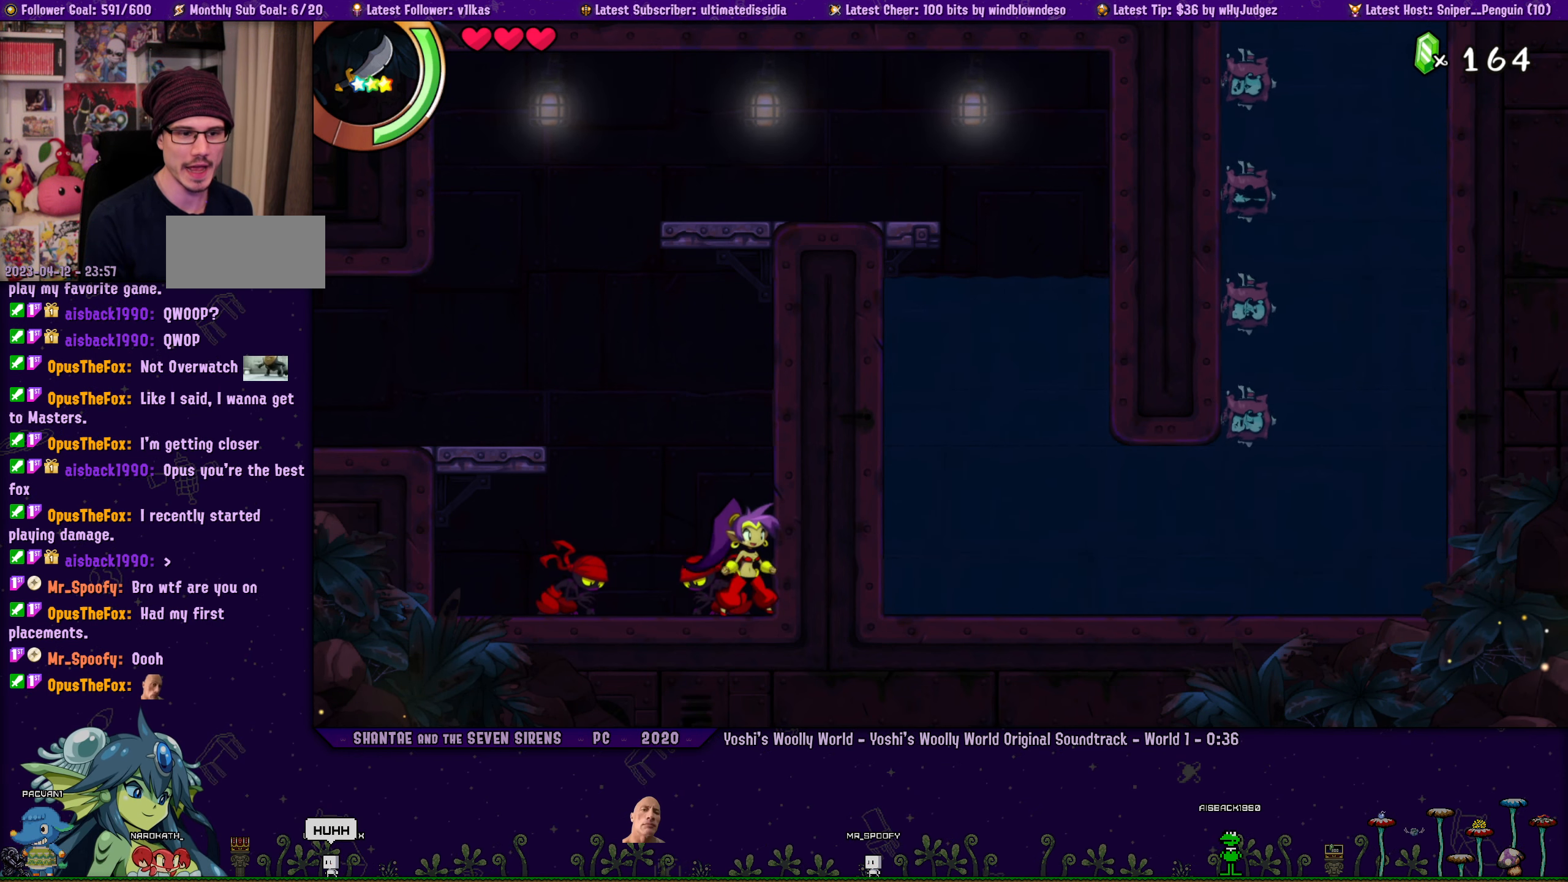
{"buttons": [], "left_stick": "center", "events": [[67, "DPAD_LEFT", "down"], [117, "DPAD_LEFT", "up"], [300, "left_stick", "right"], [400, "left_stick", "center"]]}
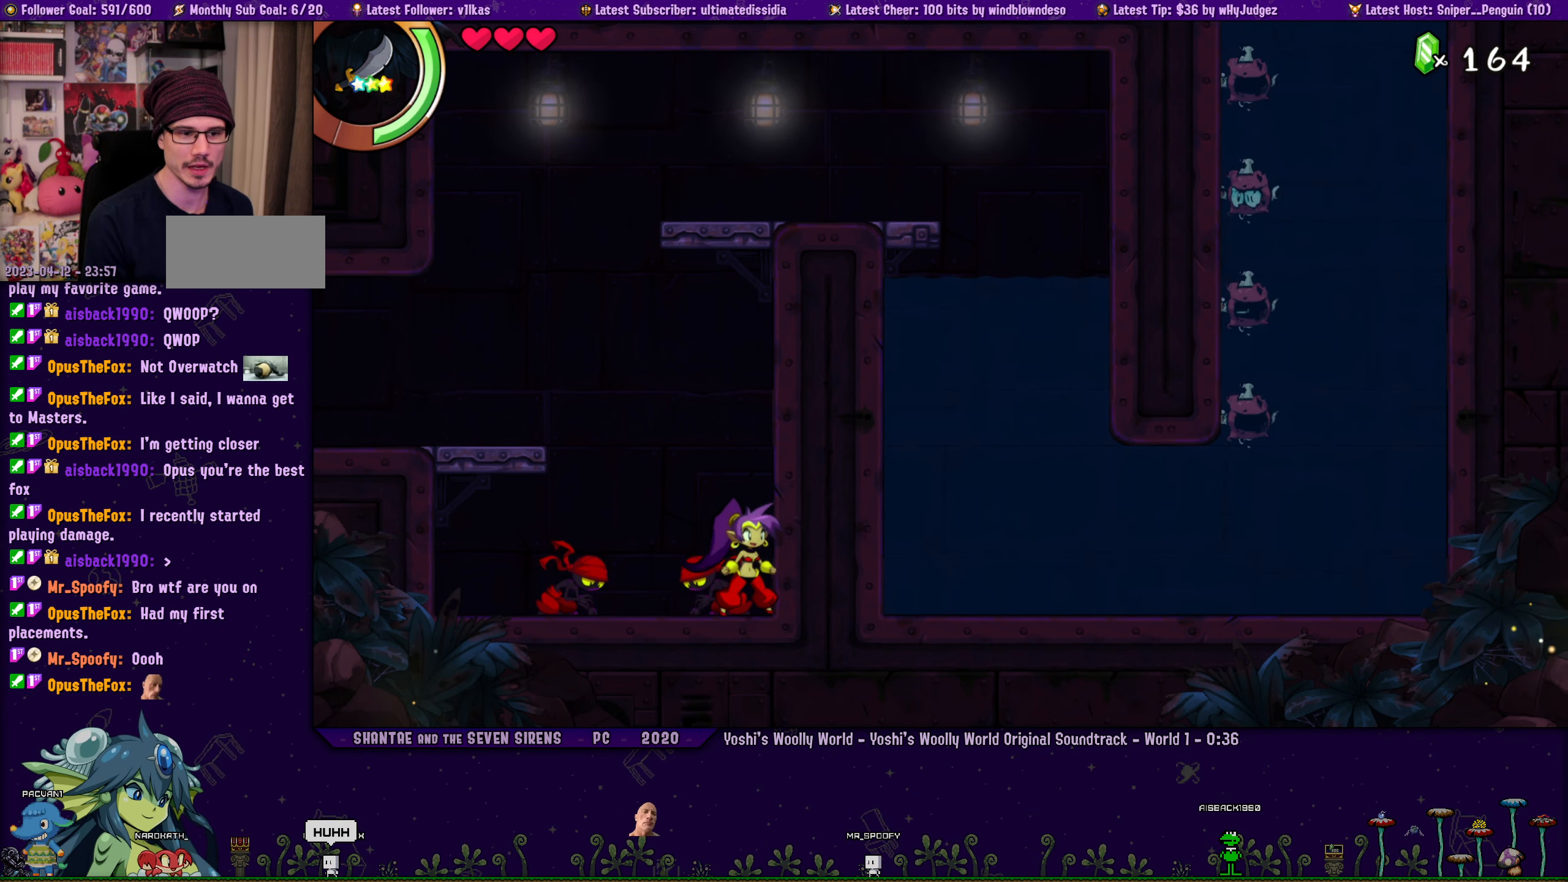
{"buttons": [], "left_stick": "right", "events": [[167, "DPAD_LEFT", "down"], [234, "DPAD_LEFT", "up"], [284, "left_stick", "right"], [367, "DPAD_LEFT", "down"], [400, "left_stick", "center"], [434, "DPAD_LEFT", "up"], [500, "left_stick", "right"]]}
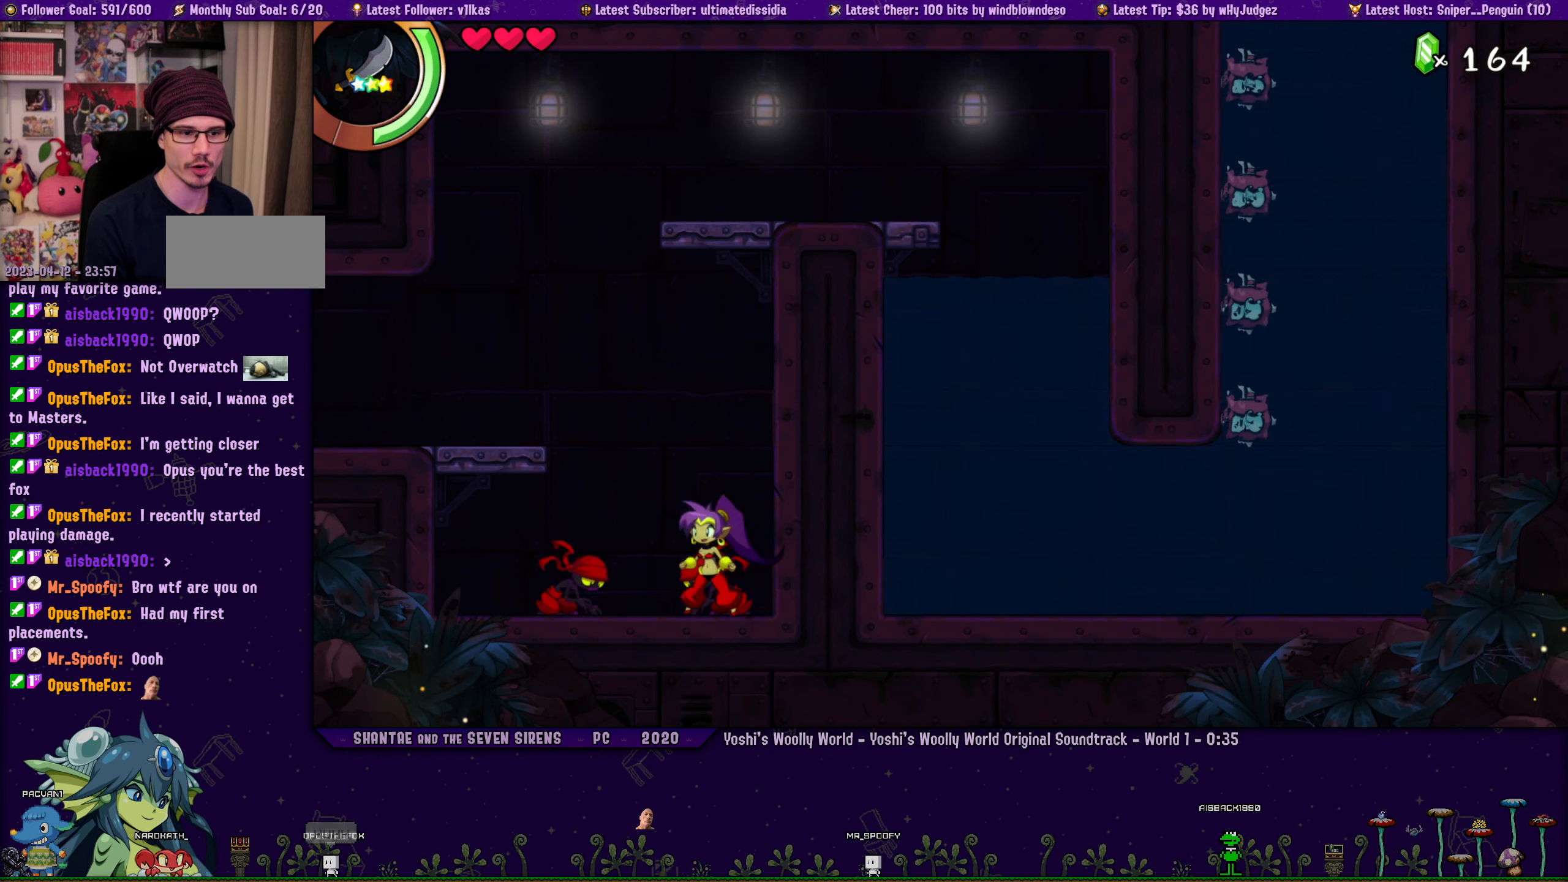
{"buttons": [], "left_stick": "center", "events": [[84, "left_stick", "center"], [167, "left_stick", "right"], [317, "left_stick", "center"], [450, "DPAD_LEFT", "down"], [500, "DPAD_LEFT", "up"]]}
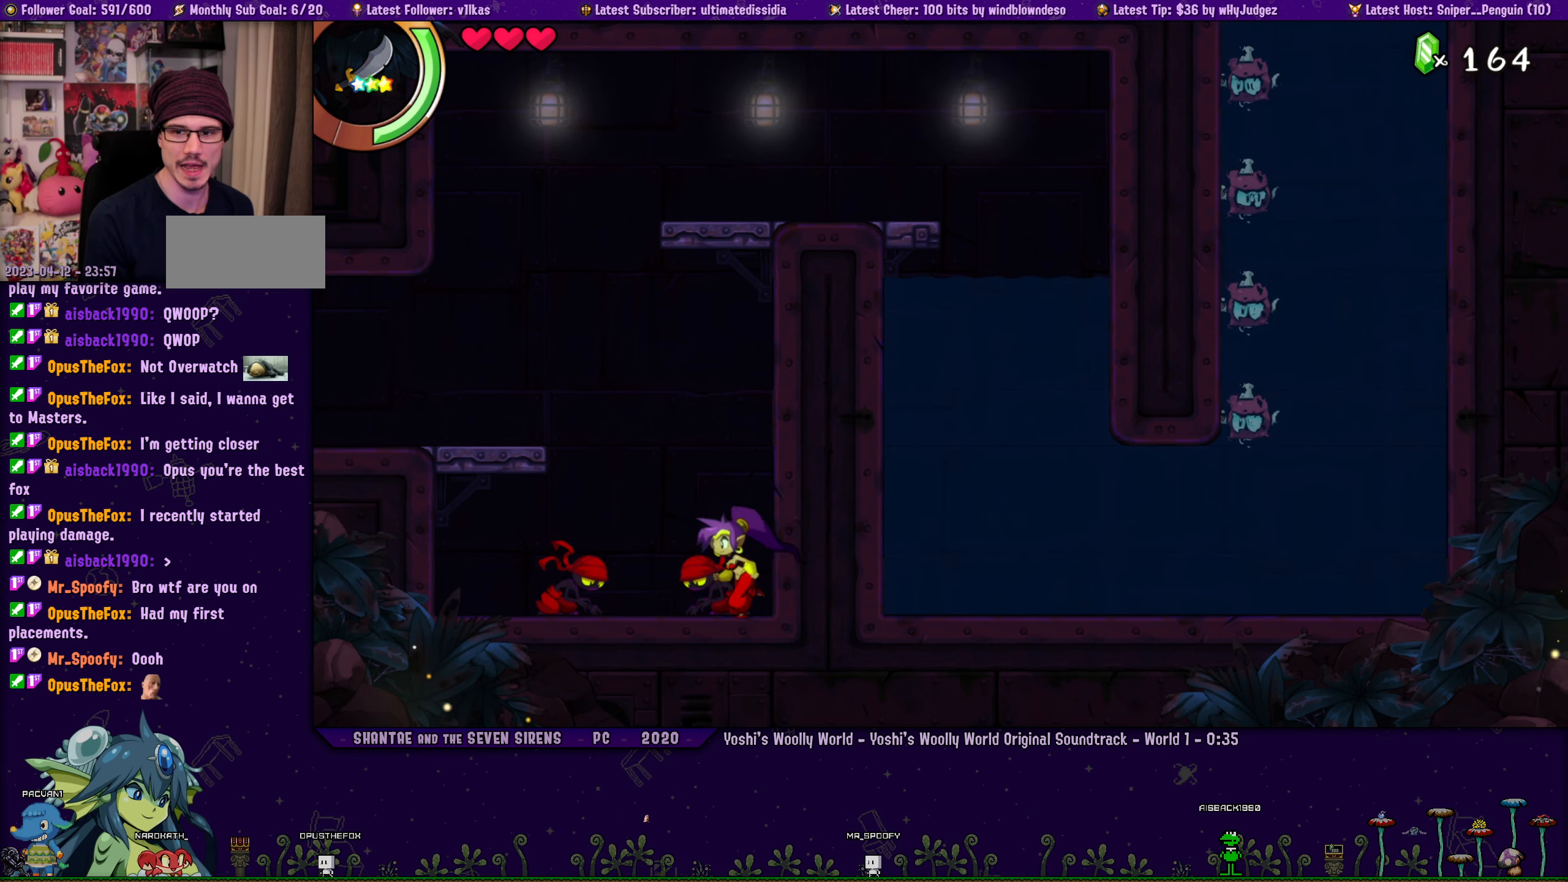
{"buttons": [], "left_stick": "right", "events": [[50, "left_stick", "right"], [183, "left_stick", "center"], [200, "DPAD_LEFT", "down"], [250, "DPAD_LEFT", "up"], [283, "left_stick", "right"], [383, "left_stick", "center"], [483, "left_stick", "right"]]}
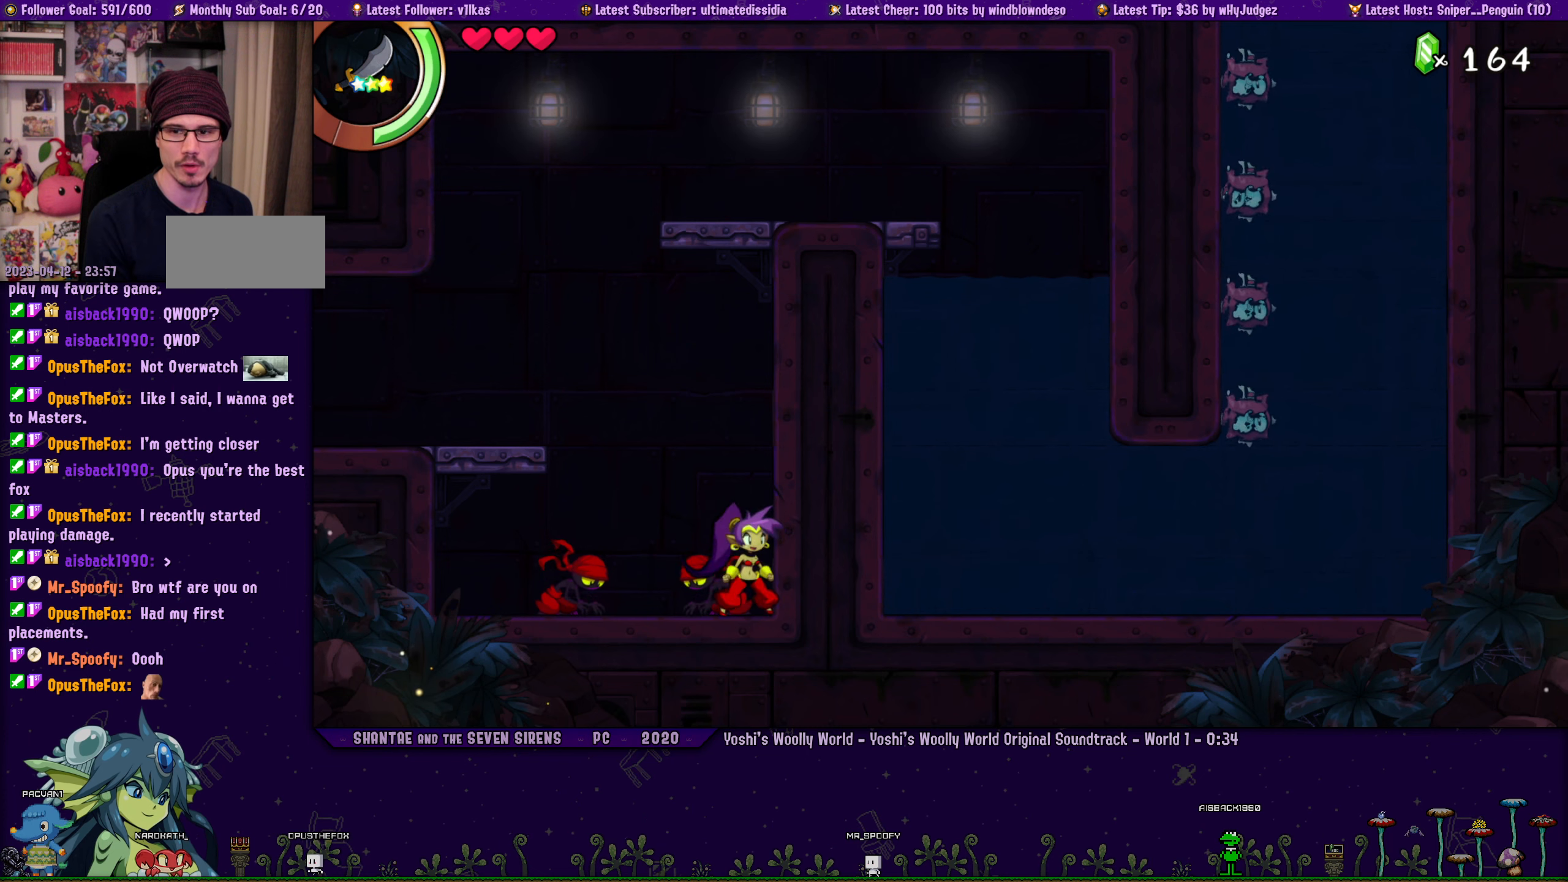
{"buttons": [], "left_stick": "right", "events": [[83, "left_stick", "center"], [183, "DPAD_LEFT", "down"], [250, "DPAD_LEFT", "up"], [250, "left_stick", "right"], [366, "left_stick", "center"], [383, "DPAD_LEFT", "down"], [450, "DPAD_LEFT", "up"], [483, "left_stick", "right"]]}
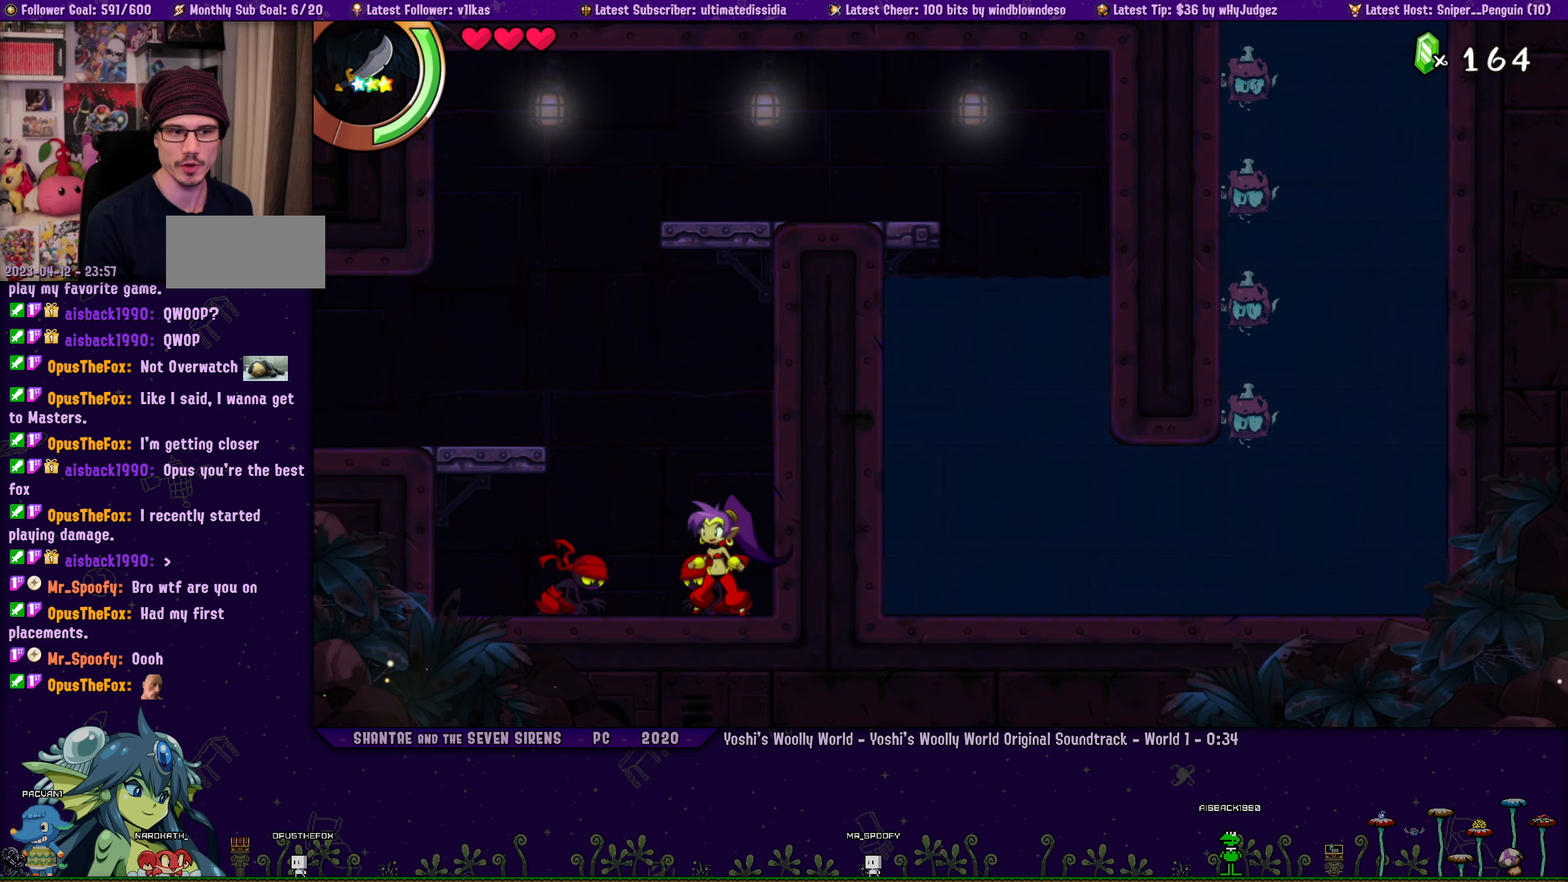
{"buttons": ["DPAD_LEFT"], "left_stick": "center", "events": [[83, "left_stick", "center"], [233, "DPAD_LEFT", "down"], [283, "left_stick", "right"], [300, "DPAD_LEFT", "up"], [383, "left_stick", "center"], [500, "DPAD_LEFT", "down"]]}